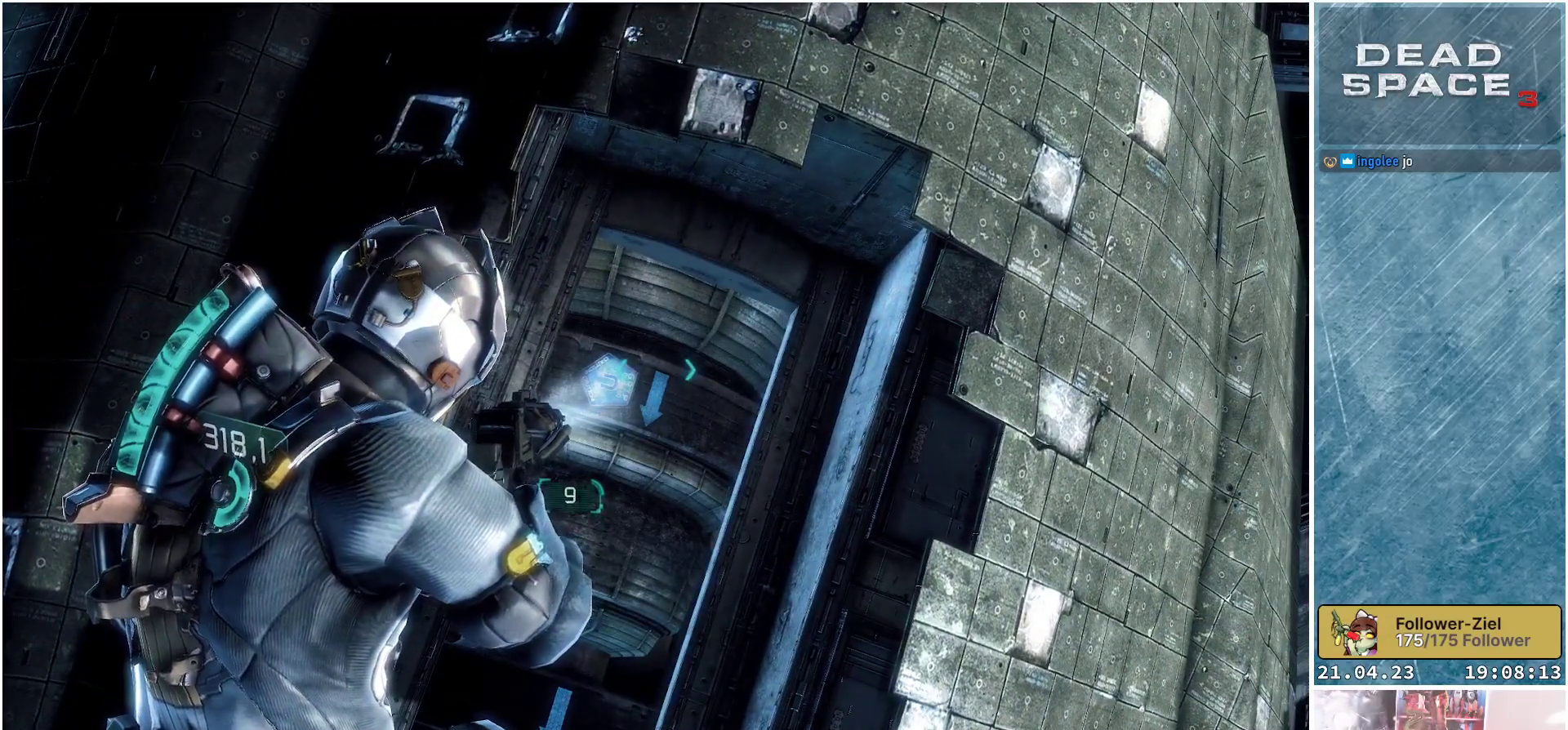
Gameplay with a controller (Xbox layout); each line is a JSON object with the inputs held at the frame after it. "events" lists button and stick changes between this image and that frame as [ms after this image, input, new state], when the widget could be followed in between.
{"buttons": ["L2"], "left_stick": "down-right", "right_stick": "center", "events": [[400, "left_stick", "down-right"], [467, "right_stick", "center"]]}
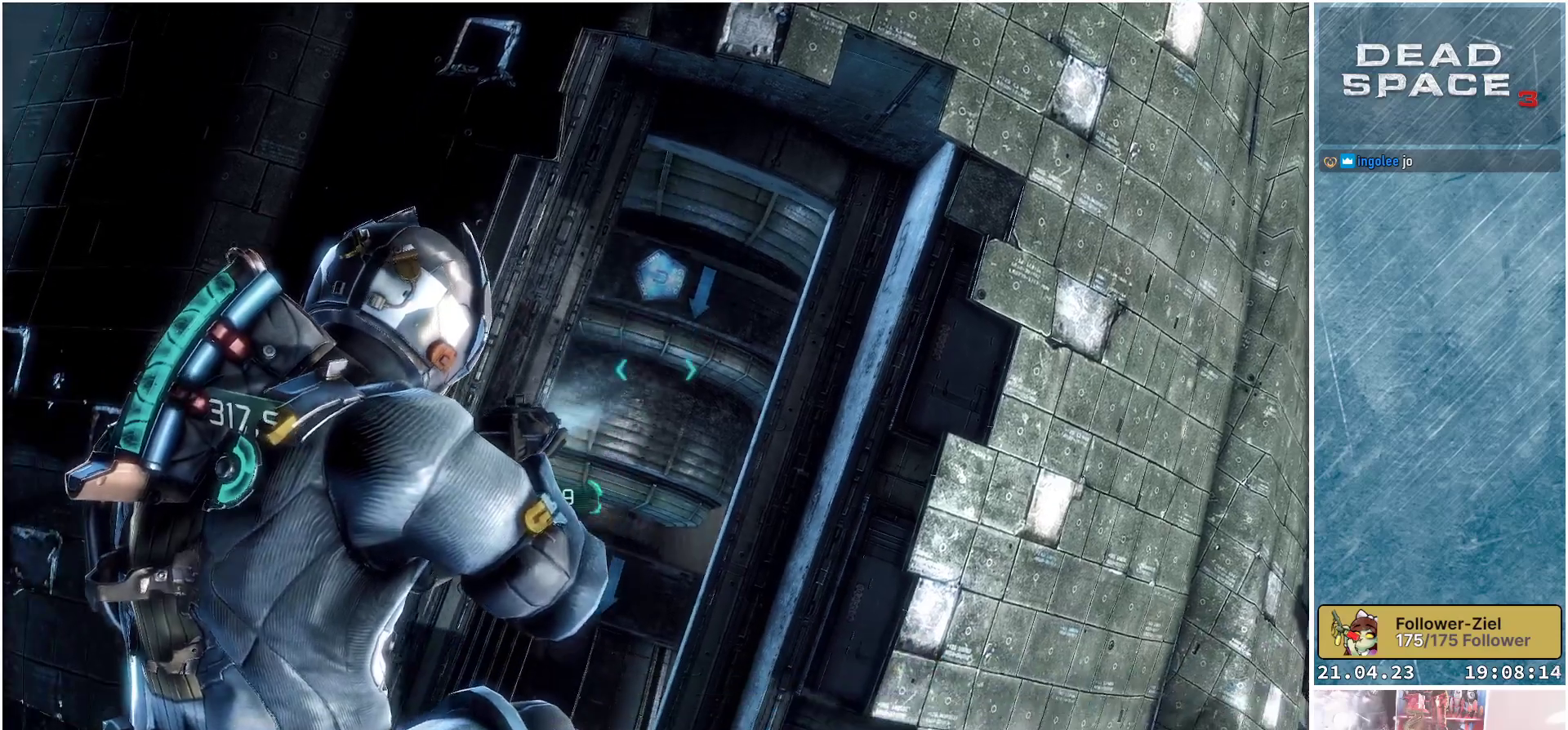
{"buttons": ["B", "L2"], "left_stick": "center", "right_stick": "center", "events": [[150, "B", "down"], [150, "left_stick", "center"]]}
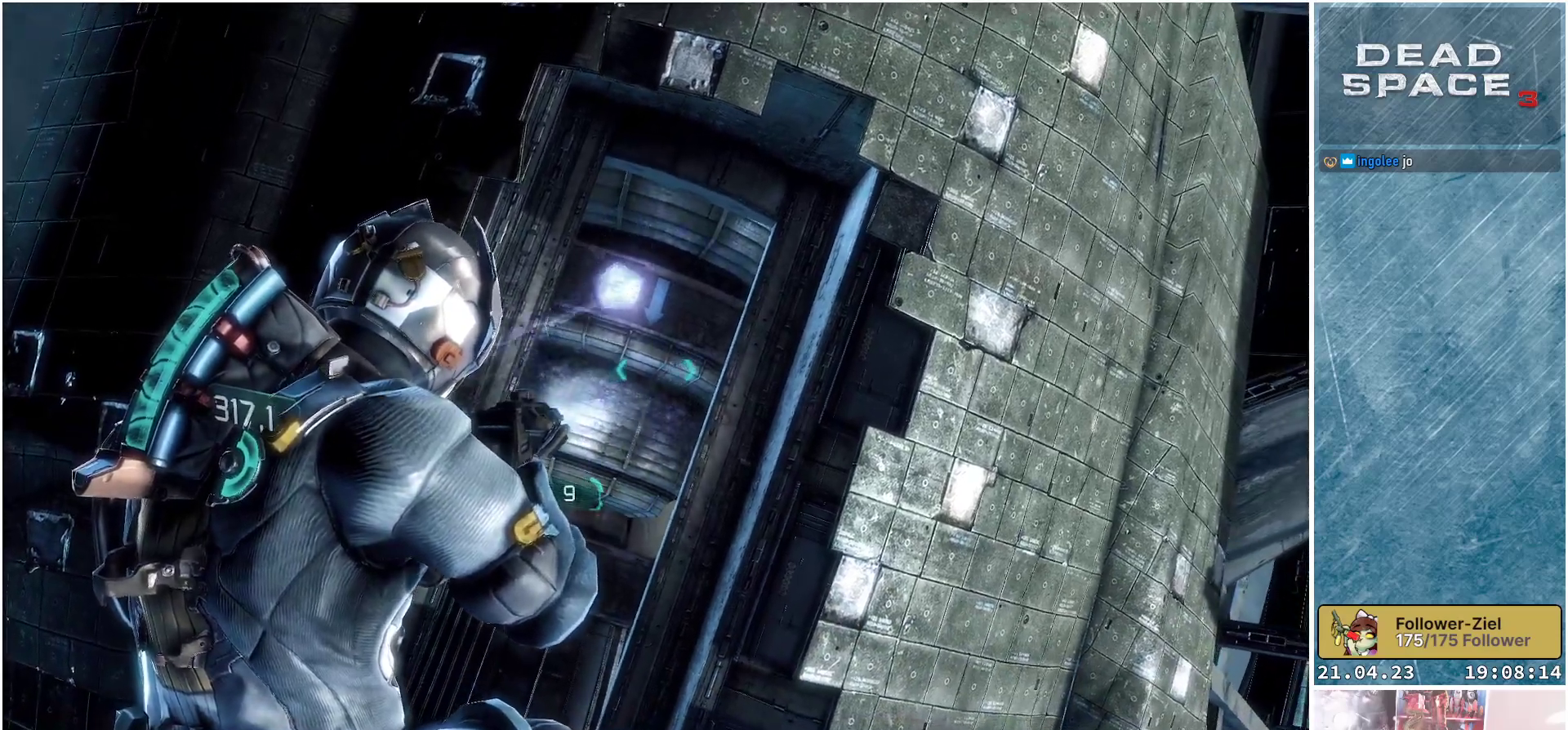
{"buttons": ["L2"], "left_stick": "center", "right_stick": "down", "events": [[133, "B", "up"], [433, "right_stick", "down"]]}
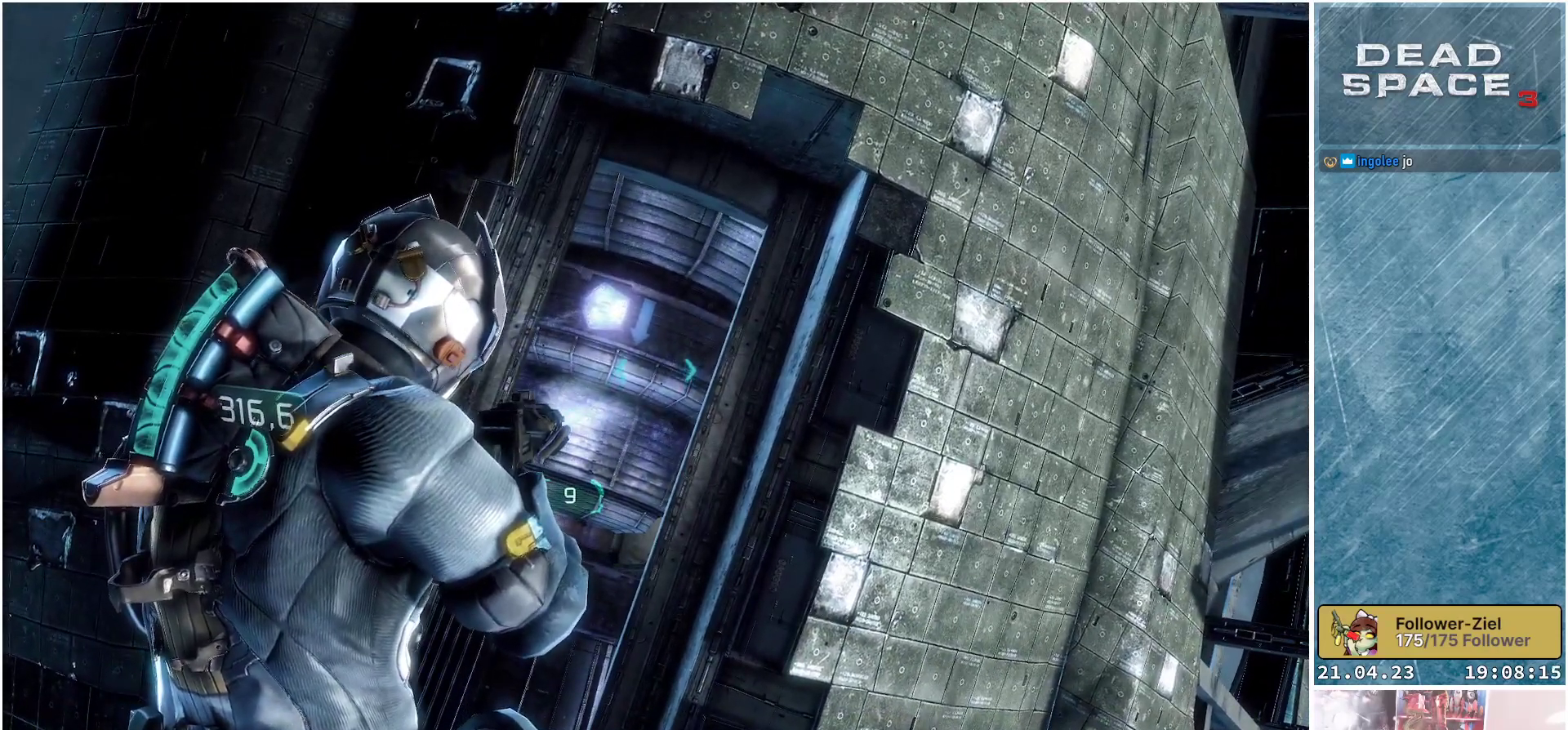
{"buttons": ["L2"], "left_stick": "center", "right_stick": "down", "events": []}
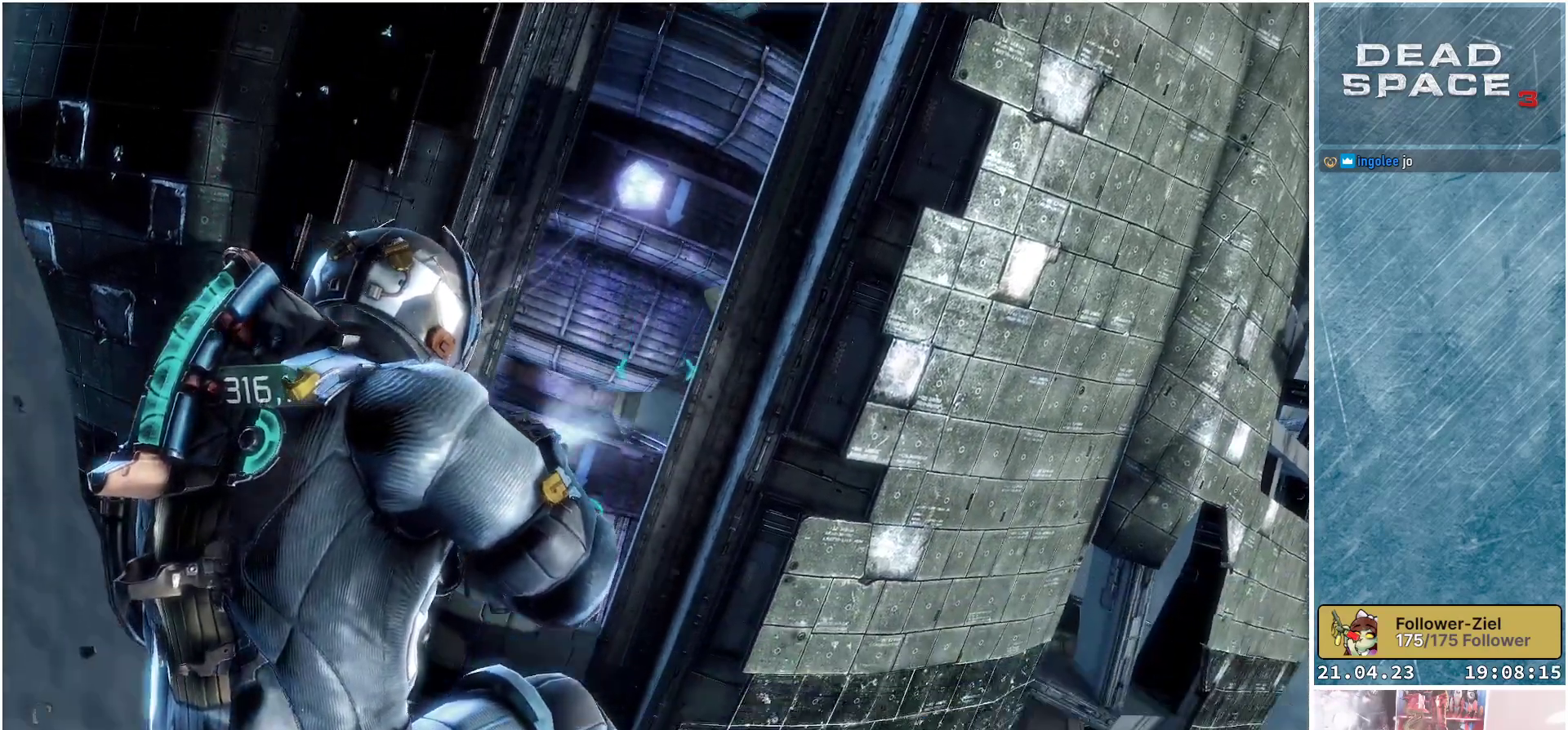
{"buttons": ["L2"], "left_stick": "center", "right_stick": "down", "events": []}
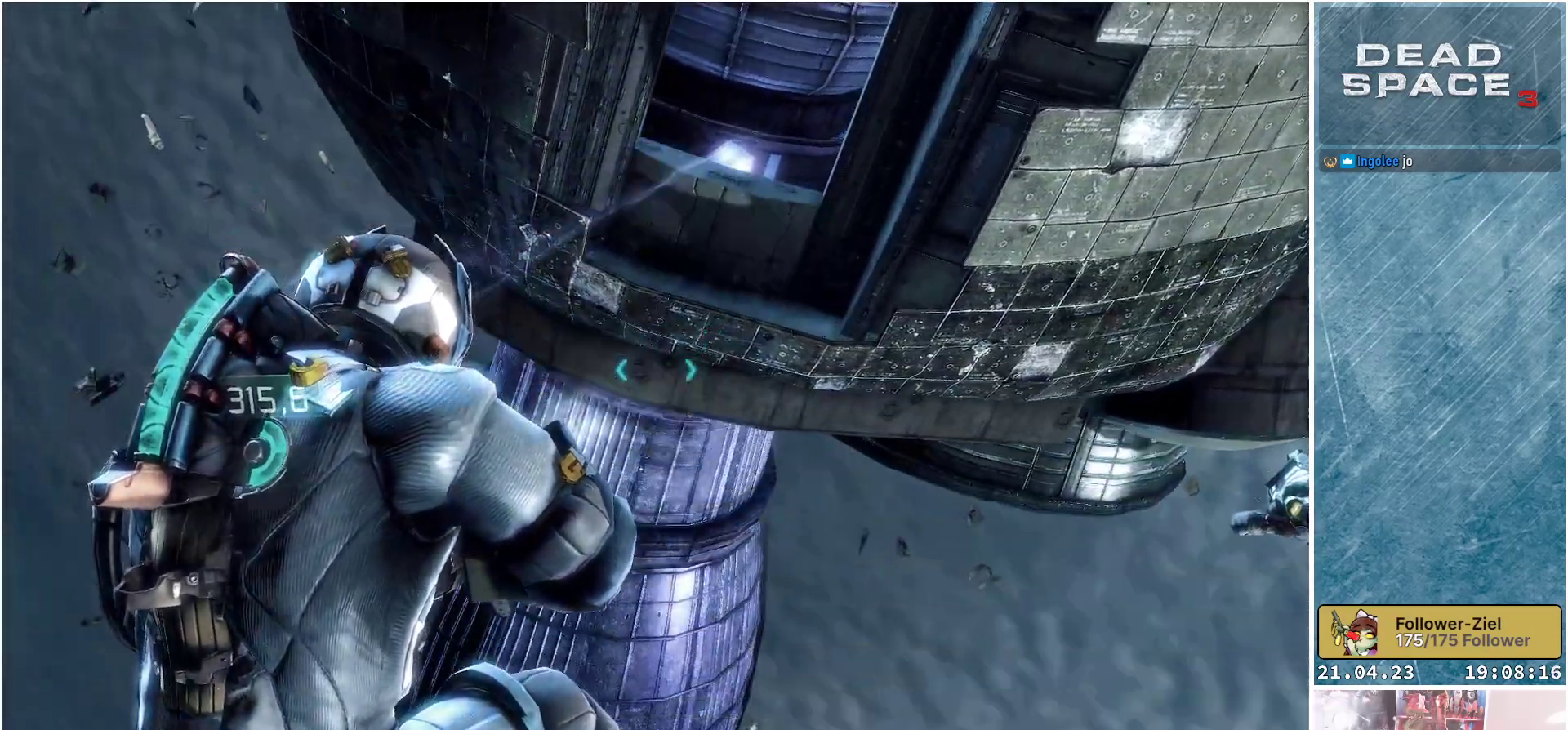
{"buttons": ["L2"], "left_stick": "center", "right_stick": "down", "events": []}
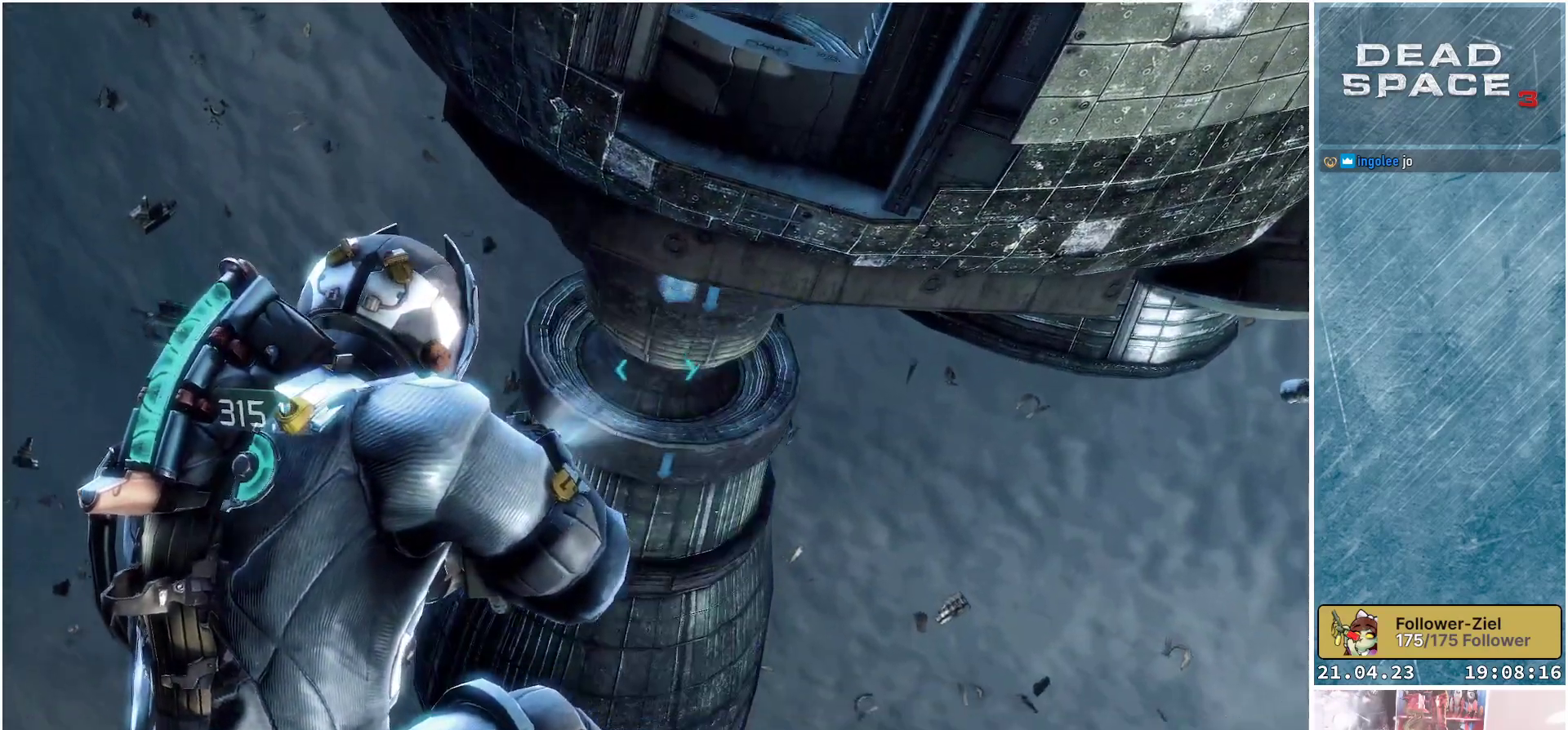
{"buttons": ["L2"], "left_stick": "center", "right_stick": "down", "events": []}
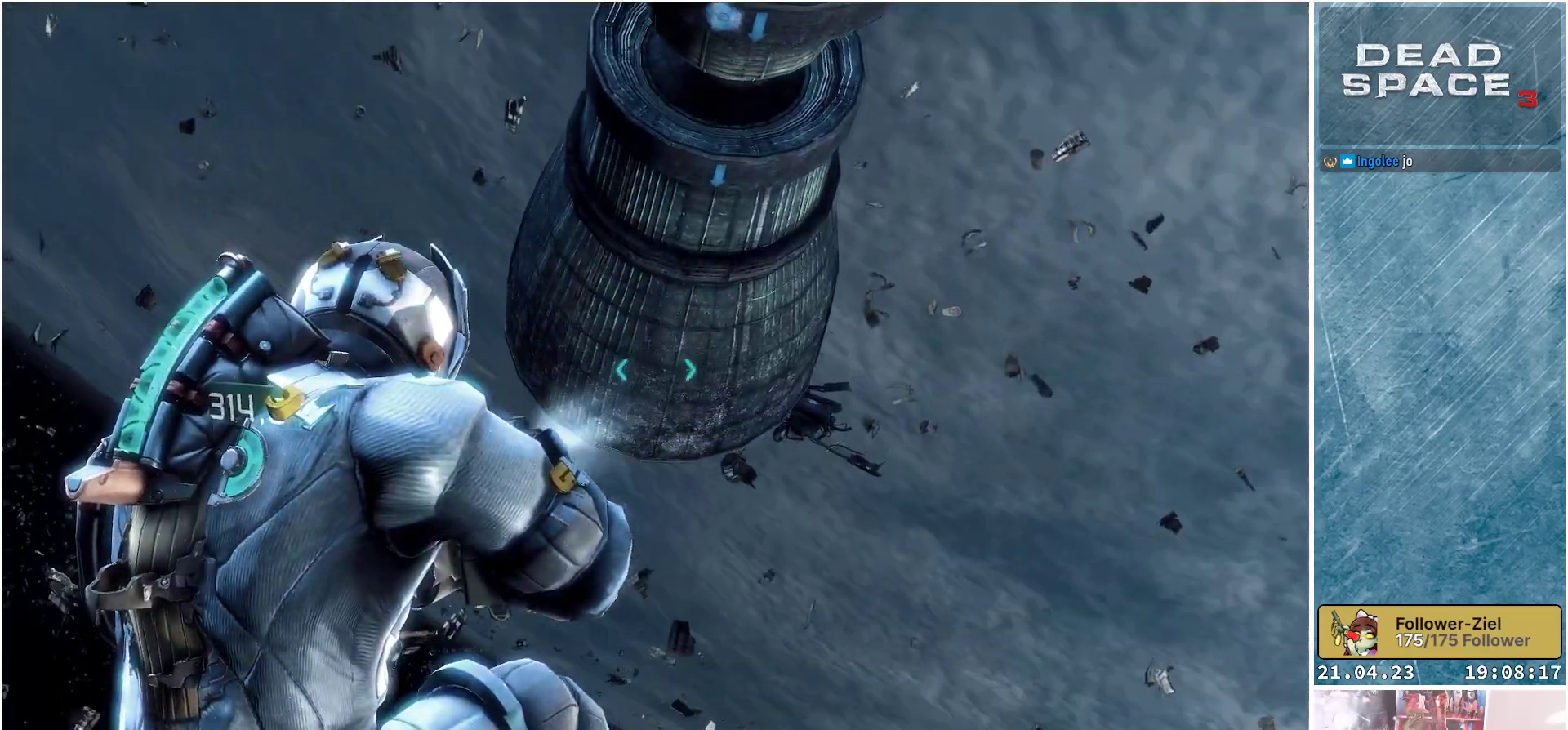
{"buttons": [], "left_stick": "left", "right_stick": "center", "events": [[33, "right_stick", "center"], [50, "L2", "up"], [233, "right_stick", "up"], [267, "left_stick", "up-left"], [467, "right_stick", "center"], [500, "left_stick", "left"]]}
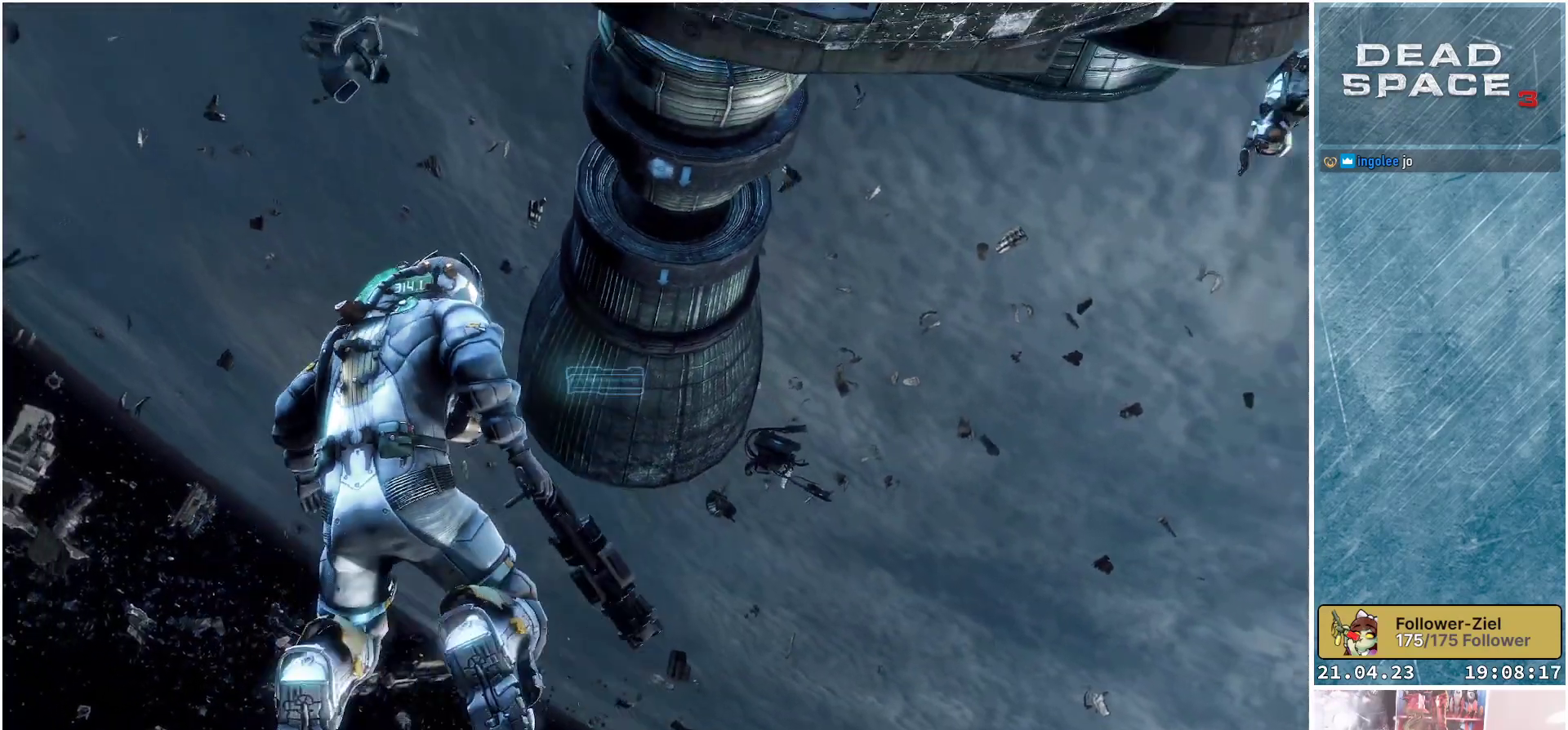
{"buttons": [], "left_stick": "left", "right_stick": "up-right", "events": [[183, "right_stick", "up"], [367, "right_stick", "up-right"]]}
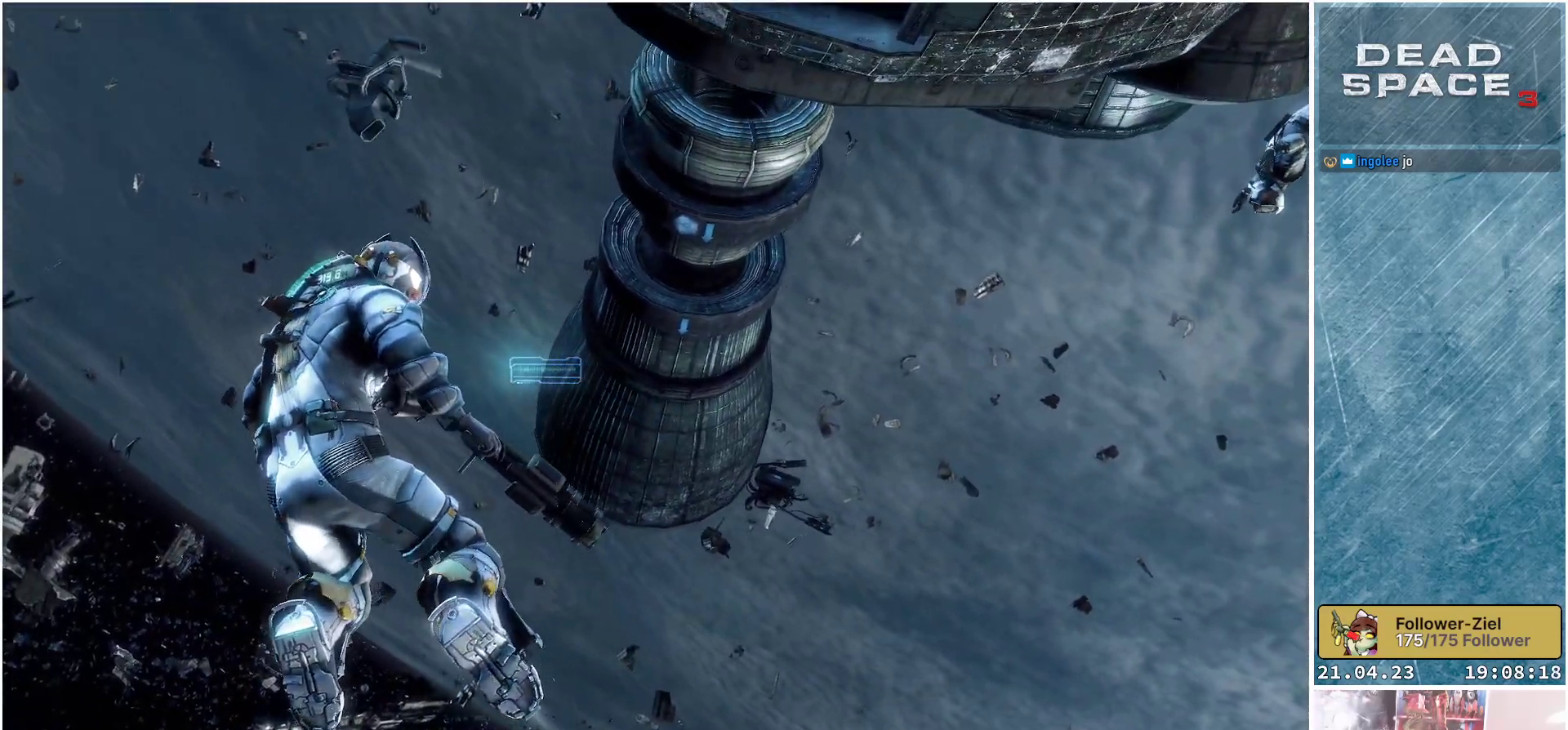
{"buttons": [], "left_stick": "left", "right_stick": "right", "events": [[100, "right_stick", "right"]]}
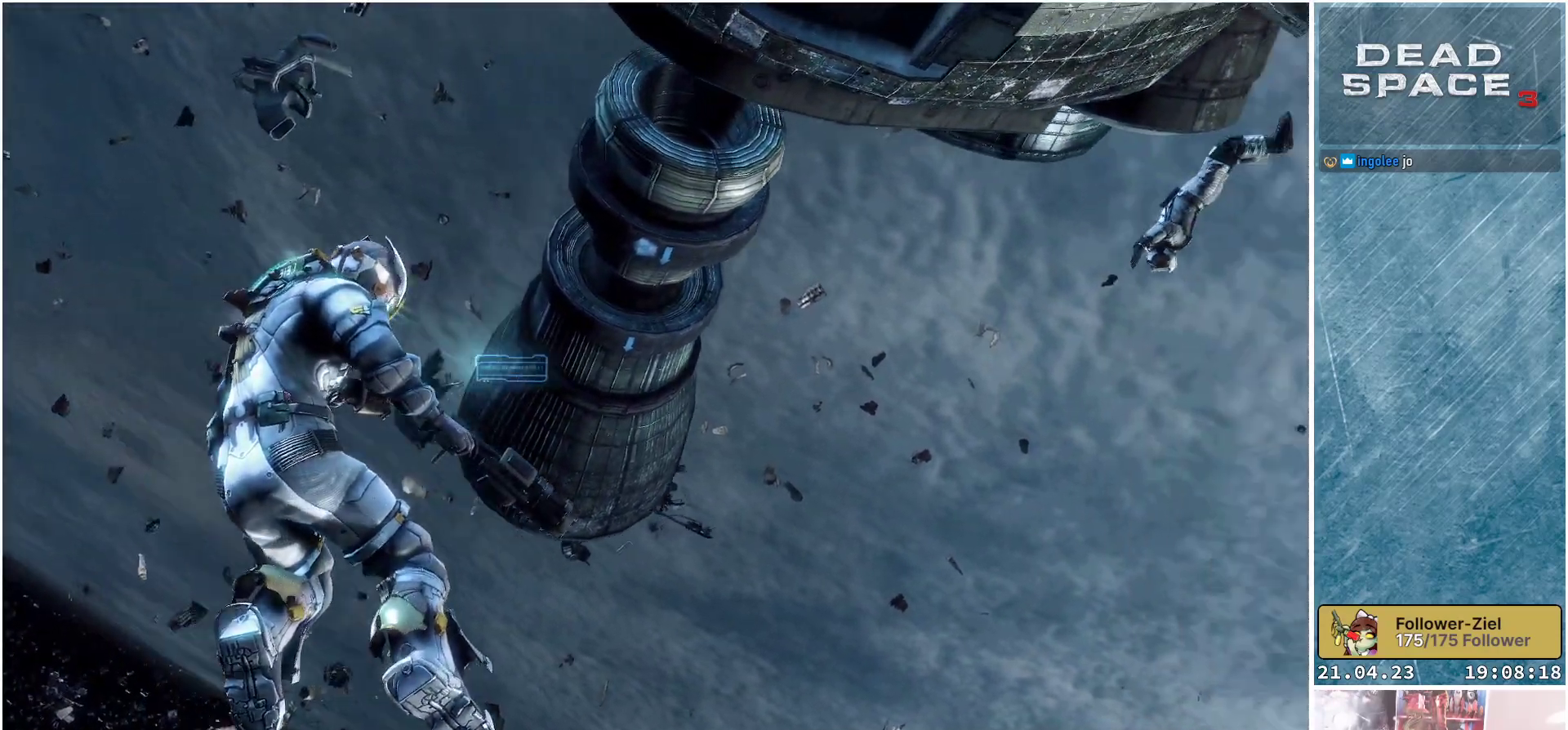
{"buttons": [], "left_stick": "left", "right_stick": "right", "events": [[167, "right_stick", "center"], [400, "right_stick", "right"]]}
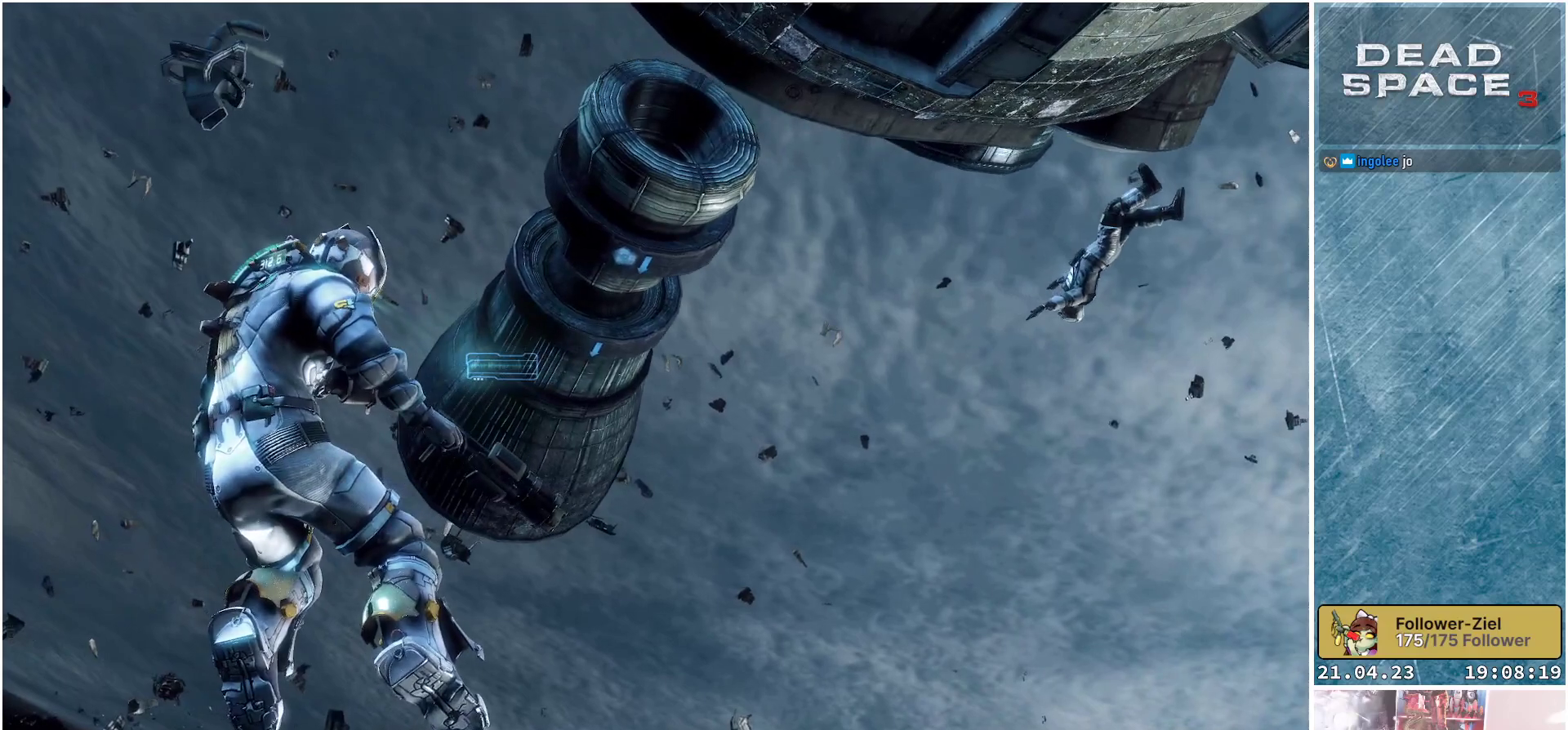
{"buttons": [], "left_stick": "down-left", "right_stick": "right", "events": [[100, "left_stick", "down-left"]]}
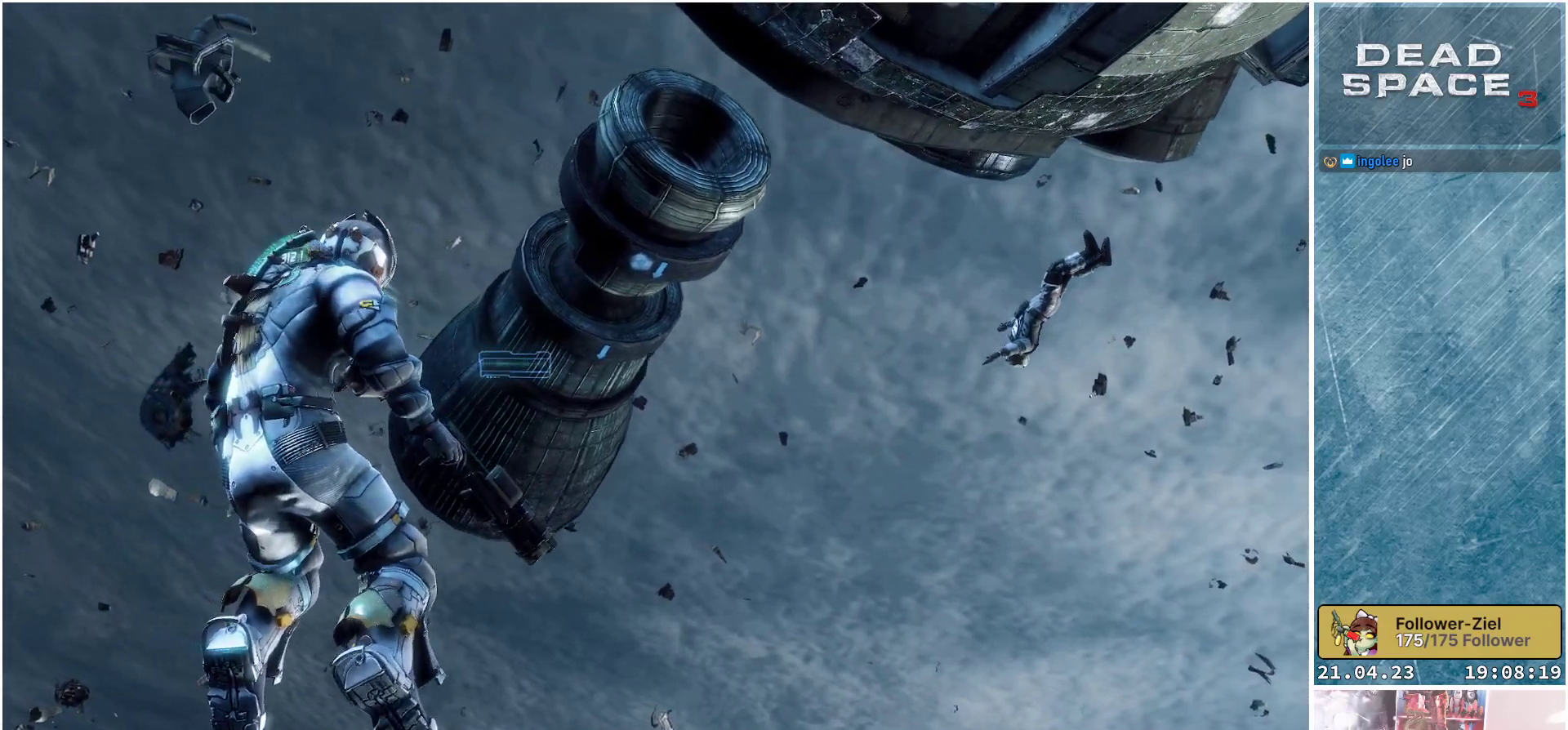
{"buttons": [], "left_stick": "down-left", "right_stick": "right", "events": []}
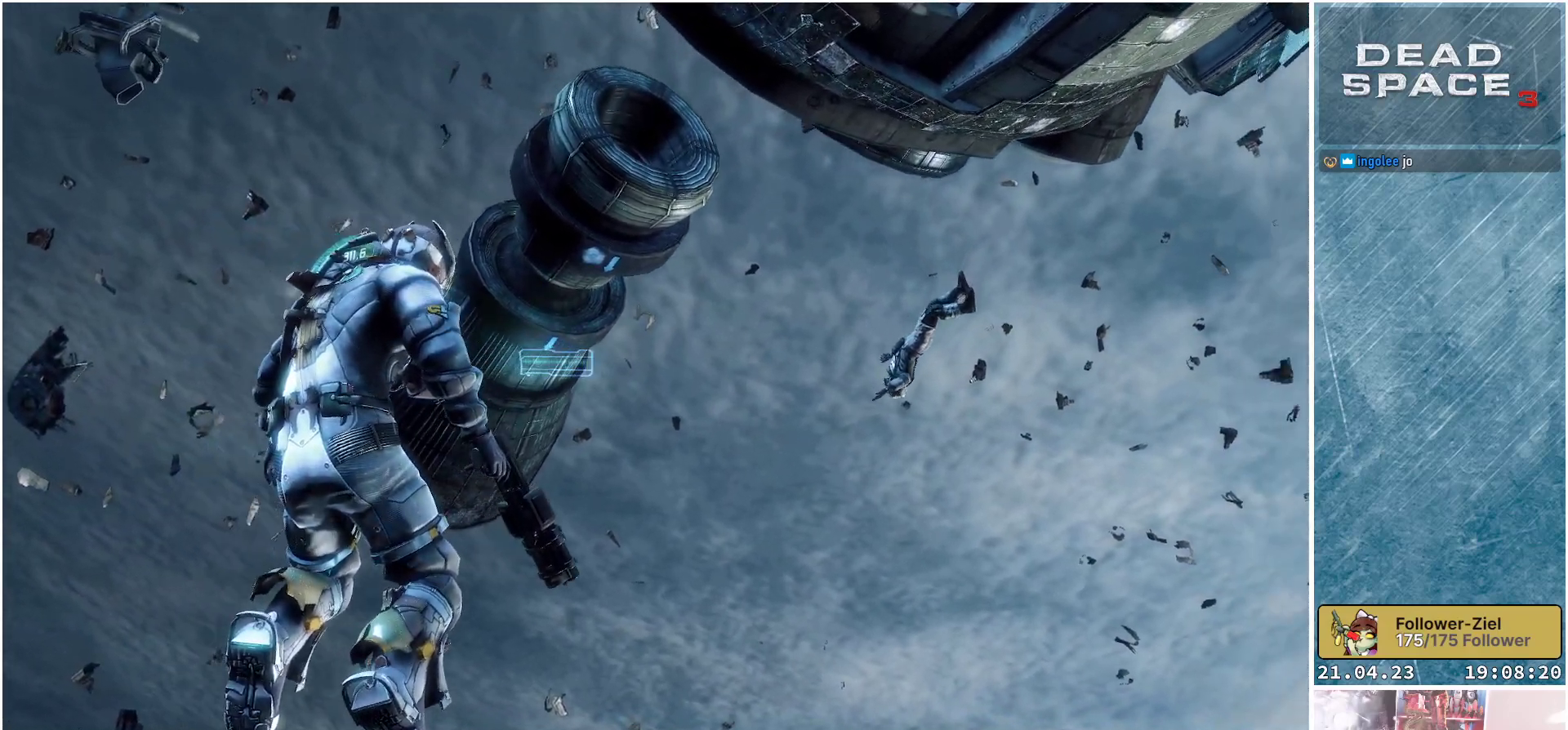
{"buttons": [], "left_stick": "down-left", "right_stick": "right", "events": []}
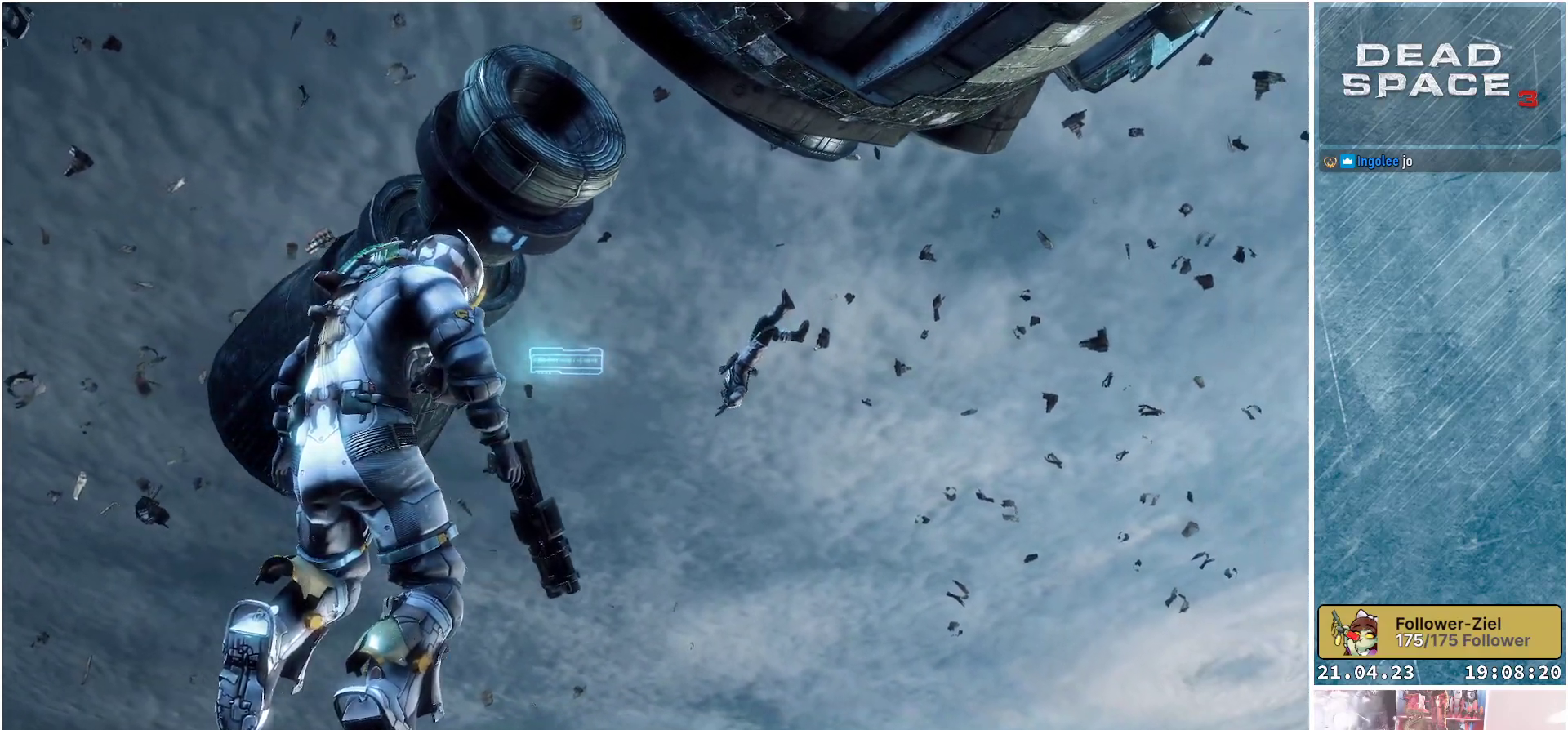
{"buttons": [], "left_stick": "left", "right_stick": "down", "events": [[83, "right_stick", "down-right"], [383, "right_stick", "down"], [417, "left_stick", "left"]]}
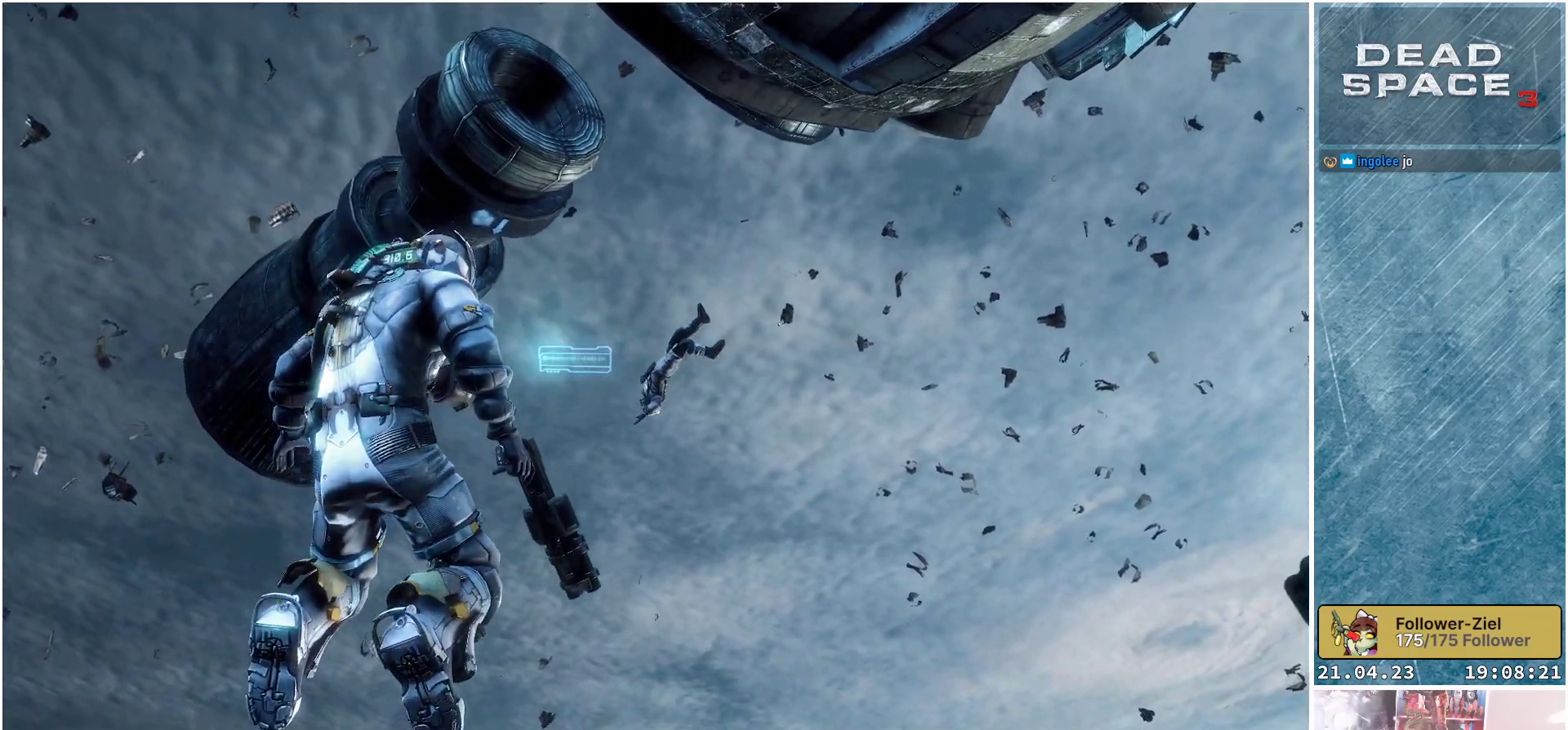
{"buttons": [], "left_stick": "up-left", "right_stick": "down-left", "events": [[50, "left_stick", "up-left"], [367, "right_stick", "down-left"]]}
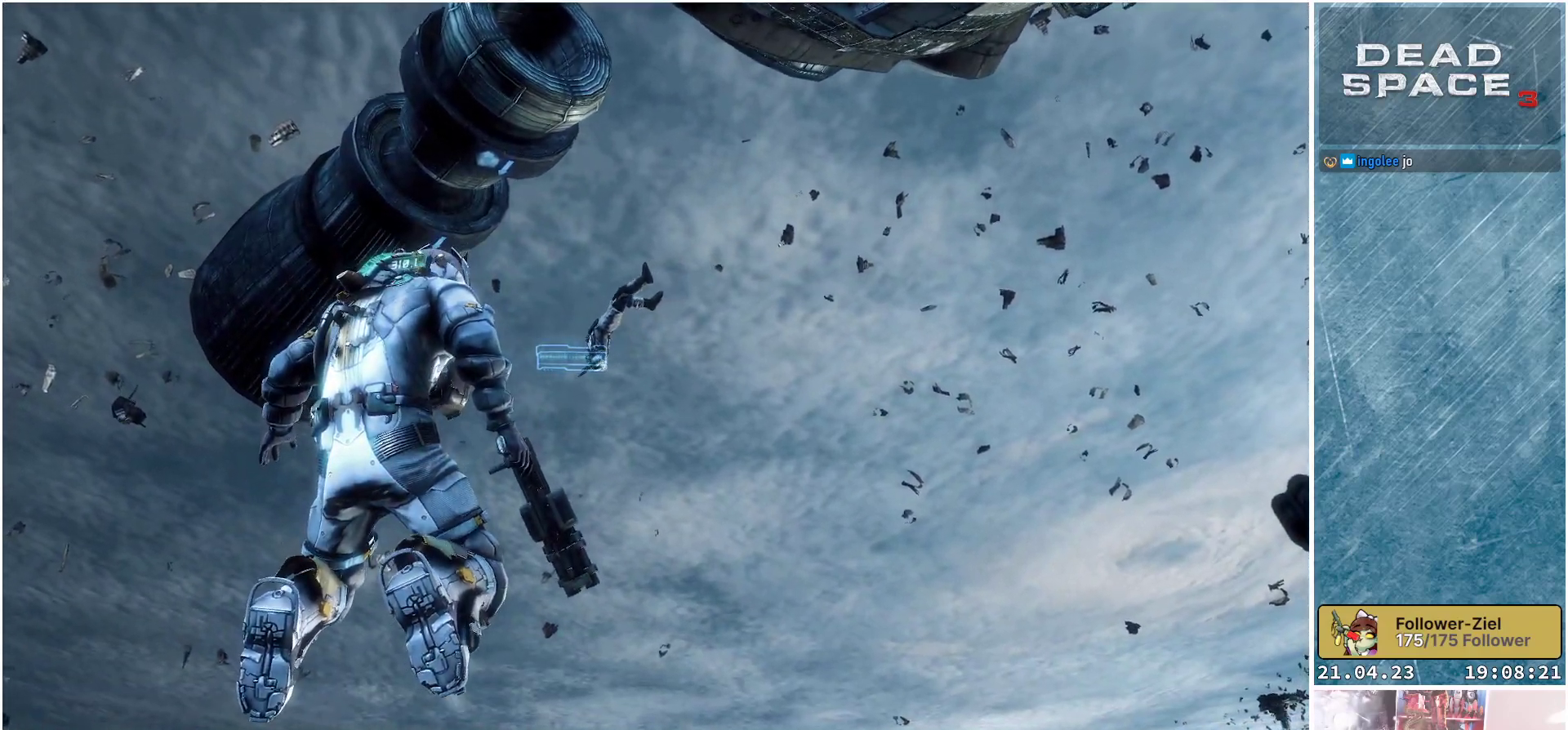
{"buttons": [], "left_stick": "up-left", "right_stick": "down-left", "events": []}
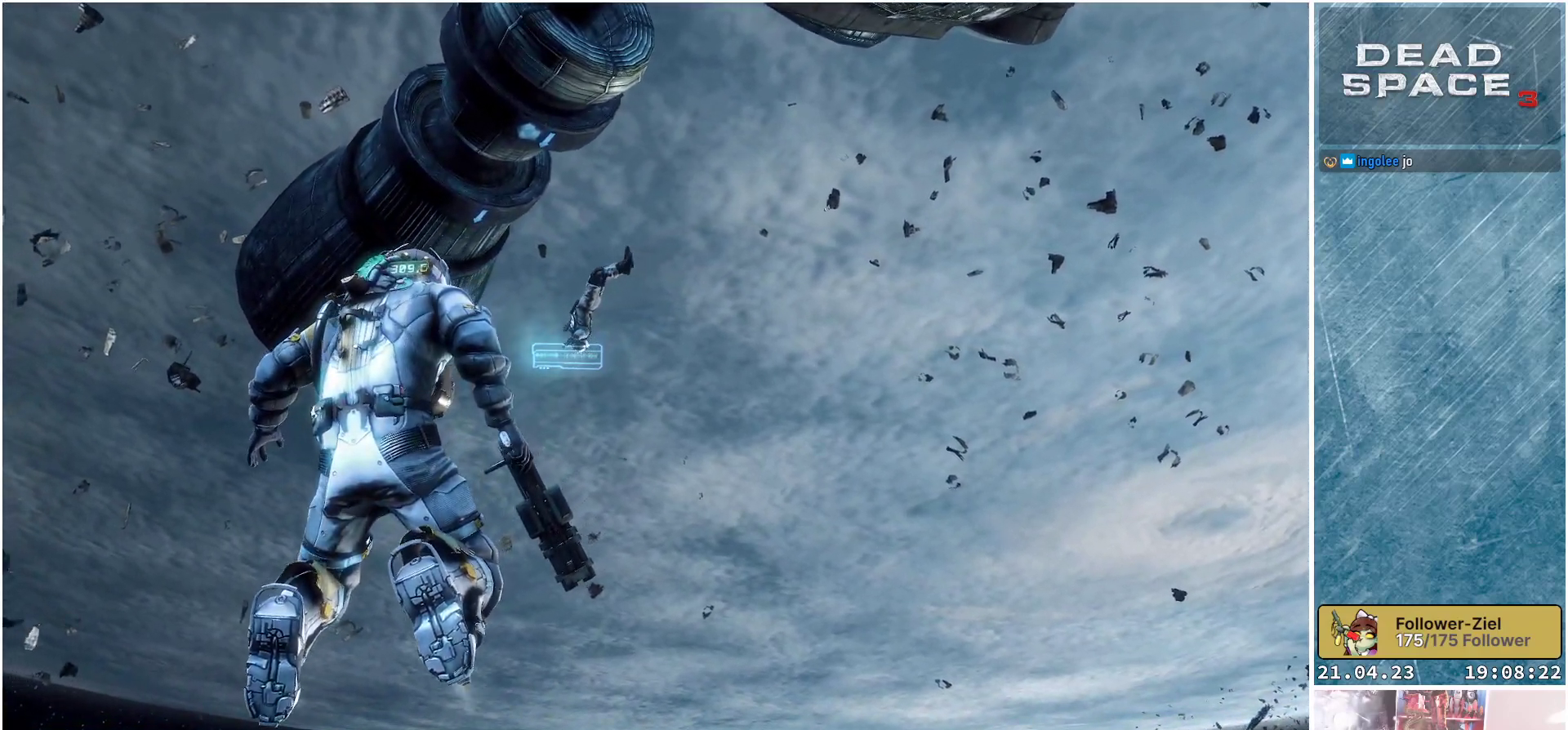
{"buttons": [], "left_stick": "up-left", "right_stick": "left", "events": [[250, "right_stick", "left"]]}
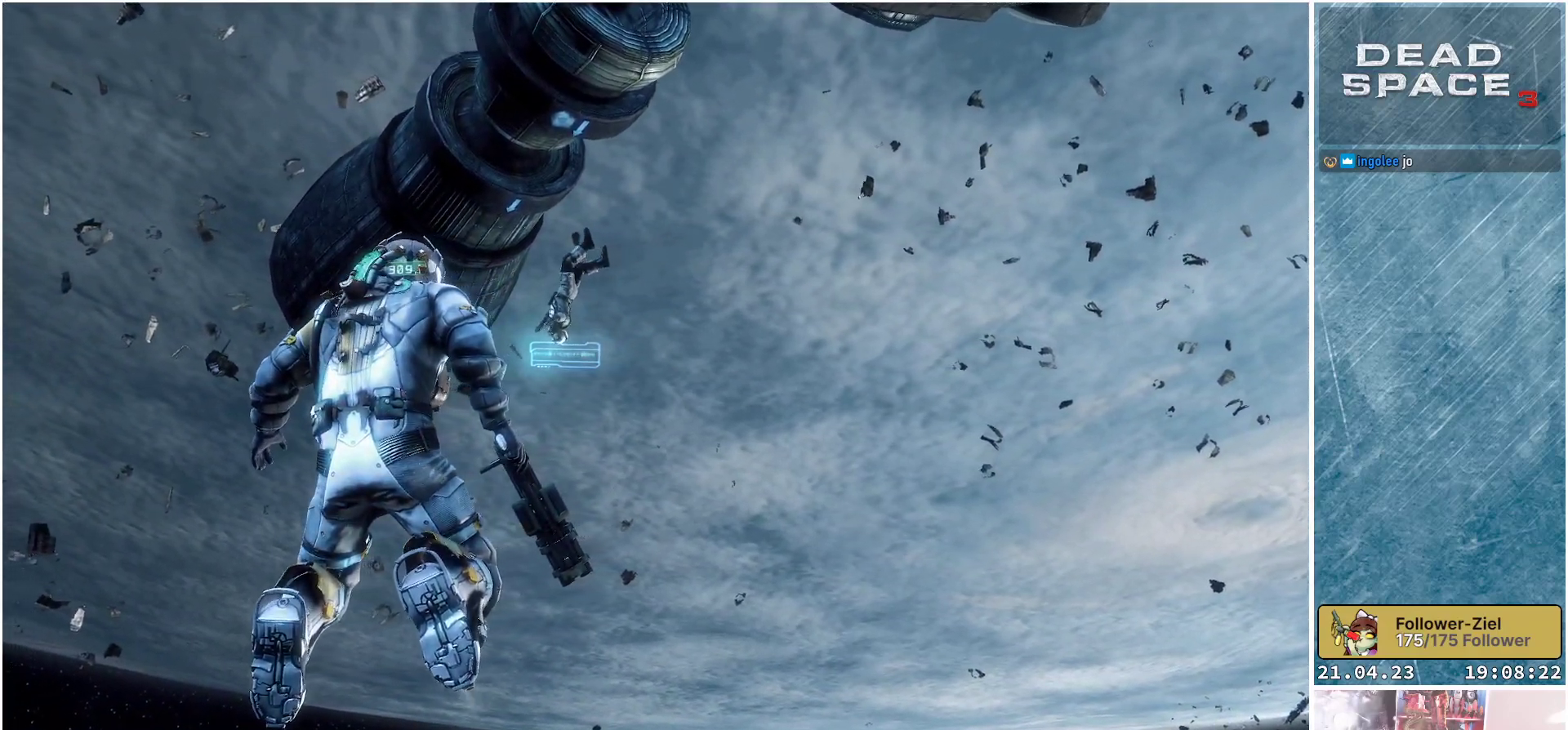
{"buttons": [], "left_stick": "up-left", "right_stick": "left", "events": []}
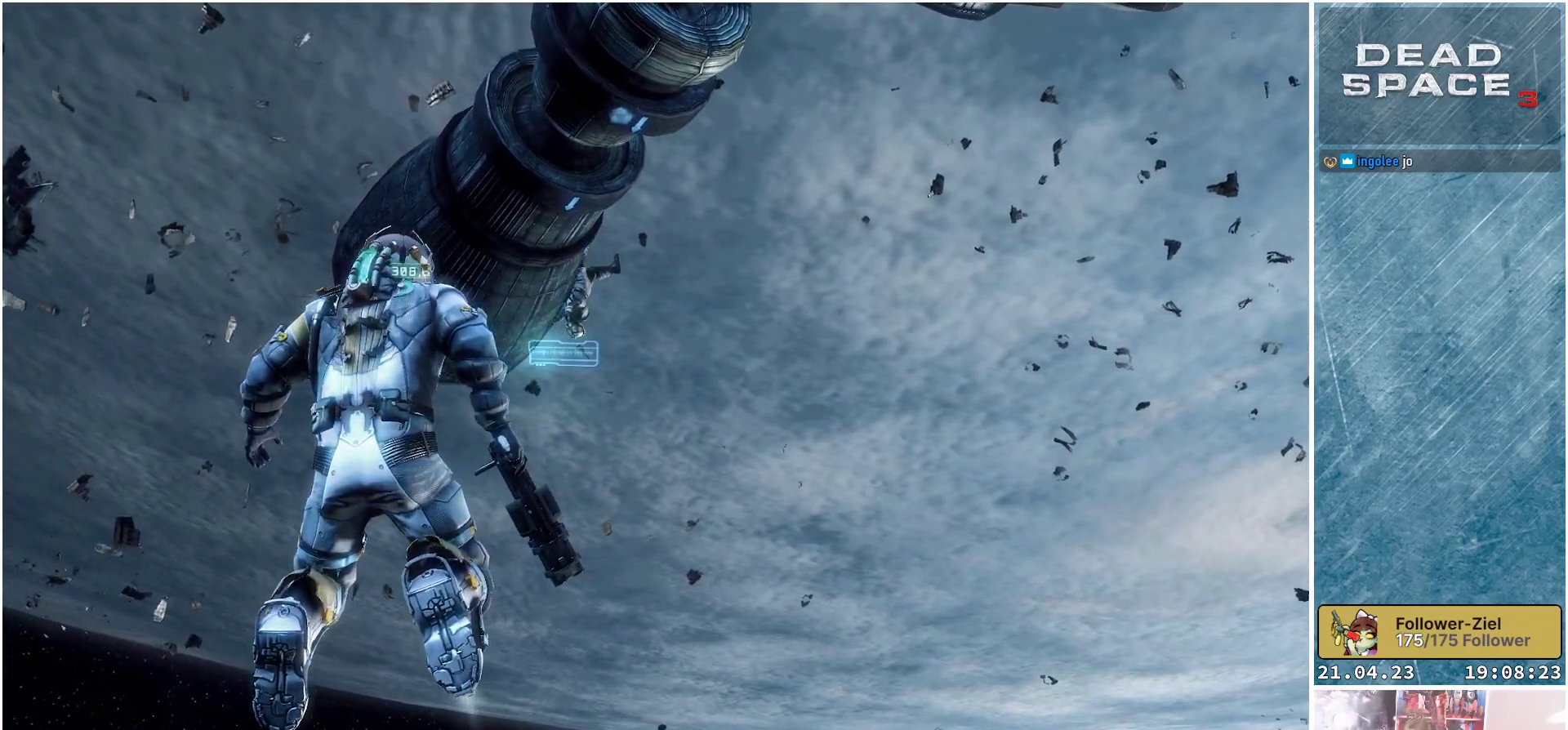
{"buttons": [], "left_stick": "up-left", "right_stick": "center", "events": [[17, "right_stick", "center"]]}
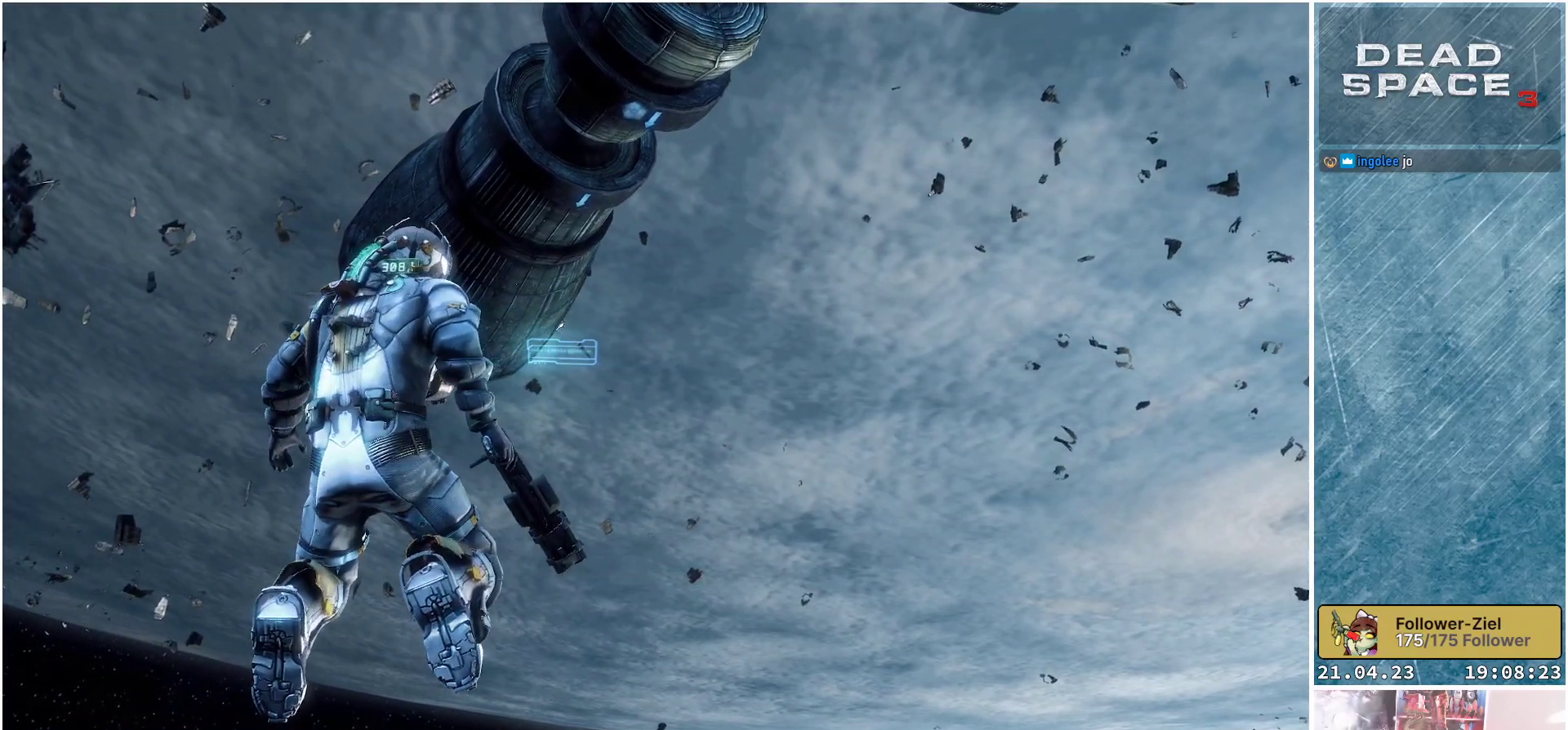
{"buttons": [], "left_stick": "up-left", "right_stick": "up", "events": [[50, "right_stick", "up-left"], [133, "right_stick", "up"]]}
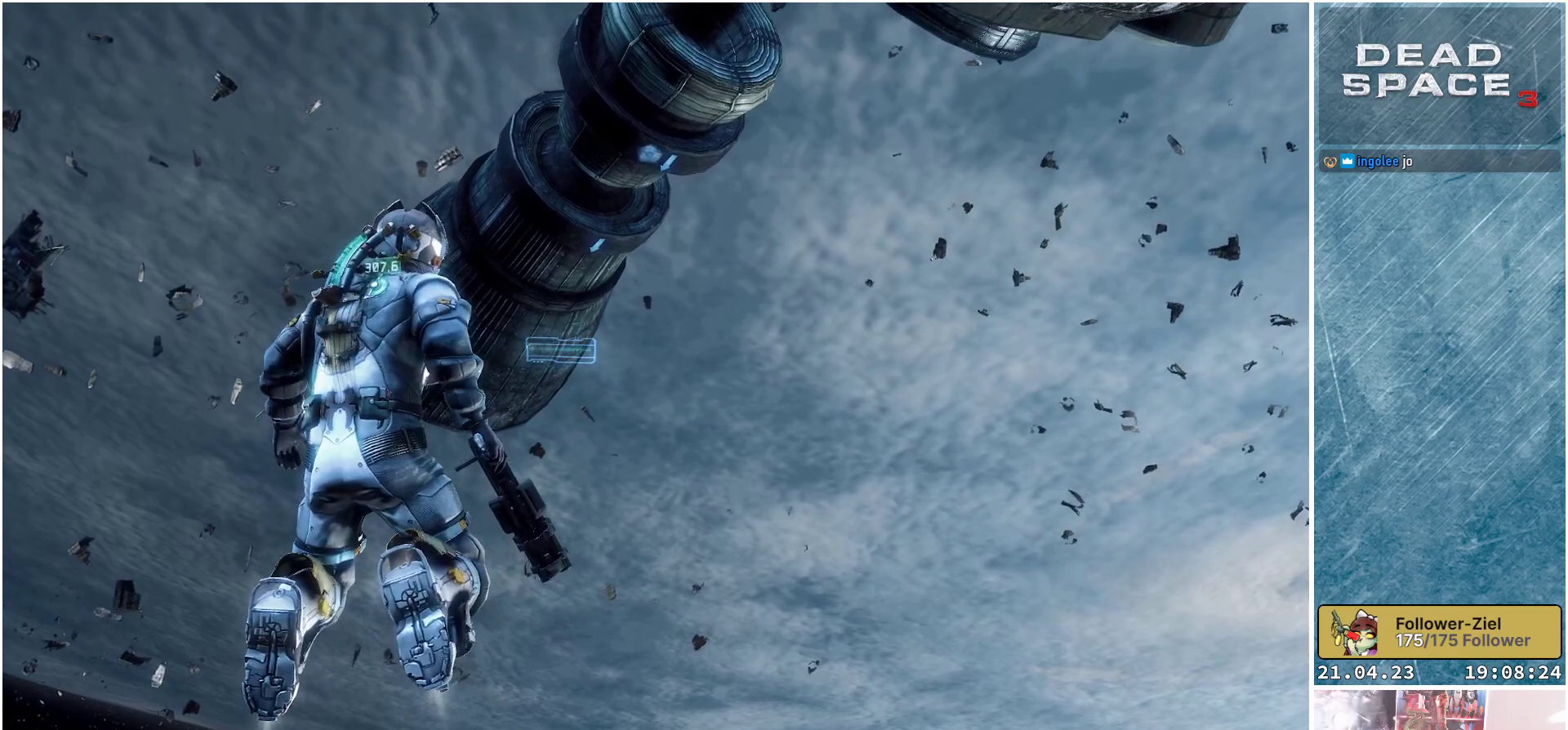
{"buttons": [], "left_stick": "left", "right_stick": "up", "events": [[400, "left_stick", "left"]]}
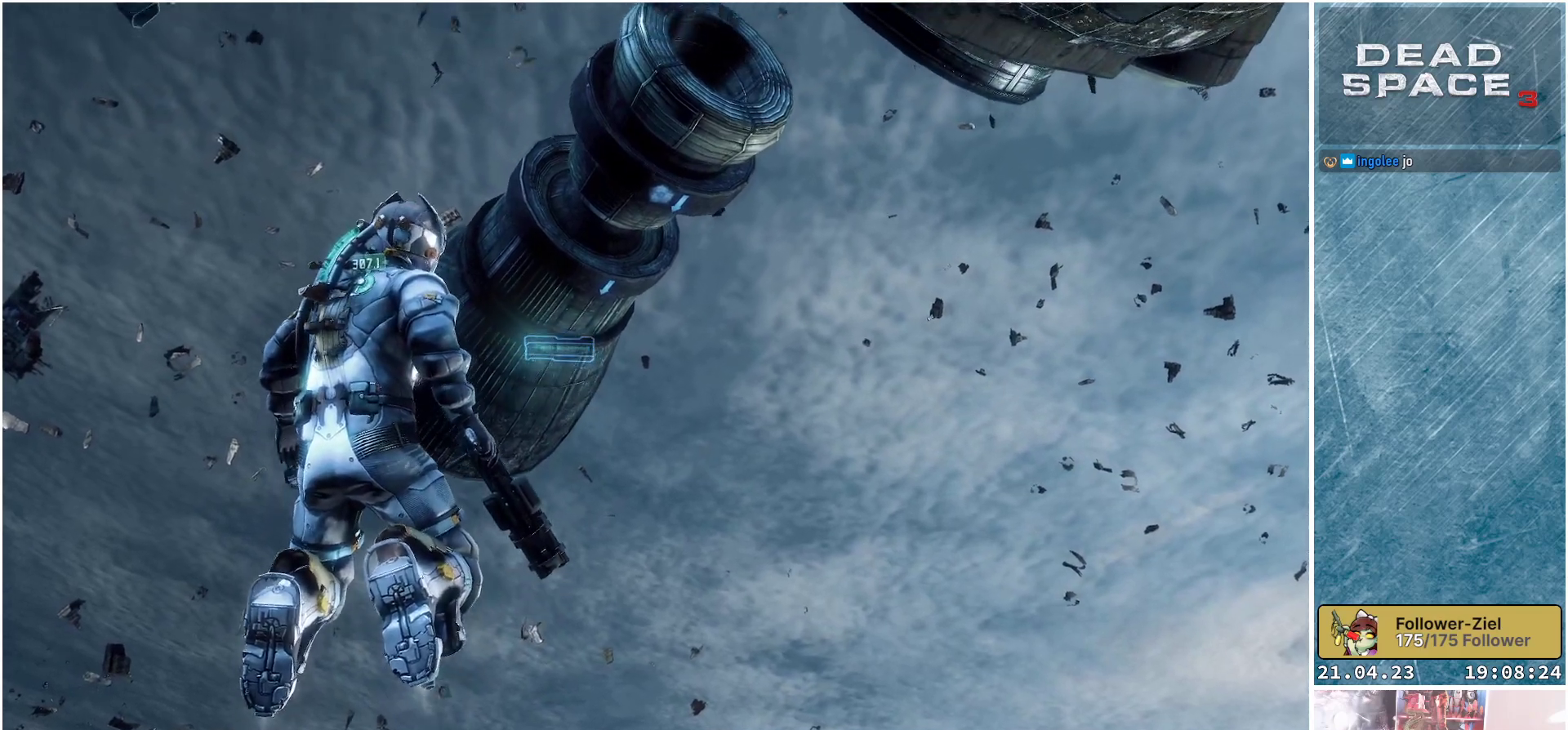
{"buttons": [], "left_stick": "left", "right_stick": "up", "events": []}
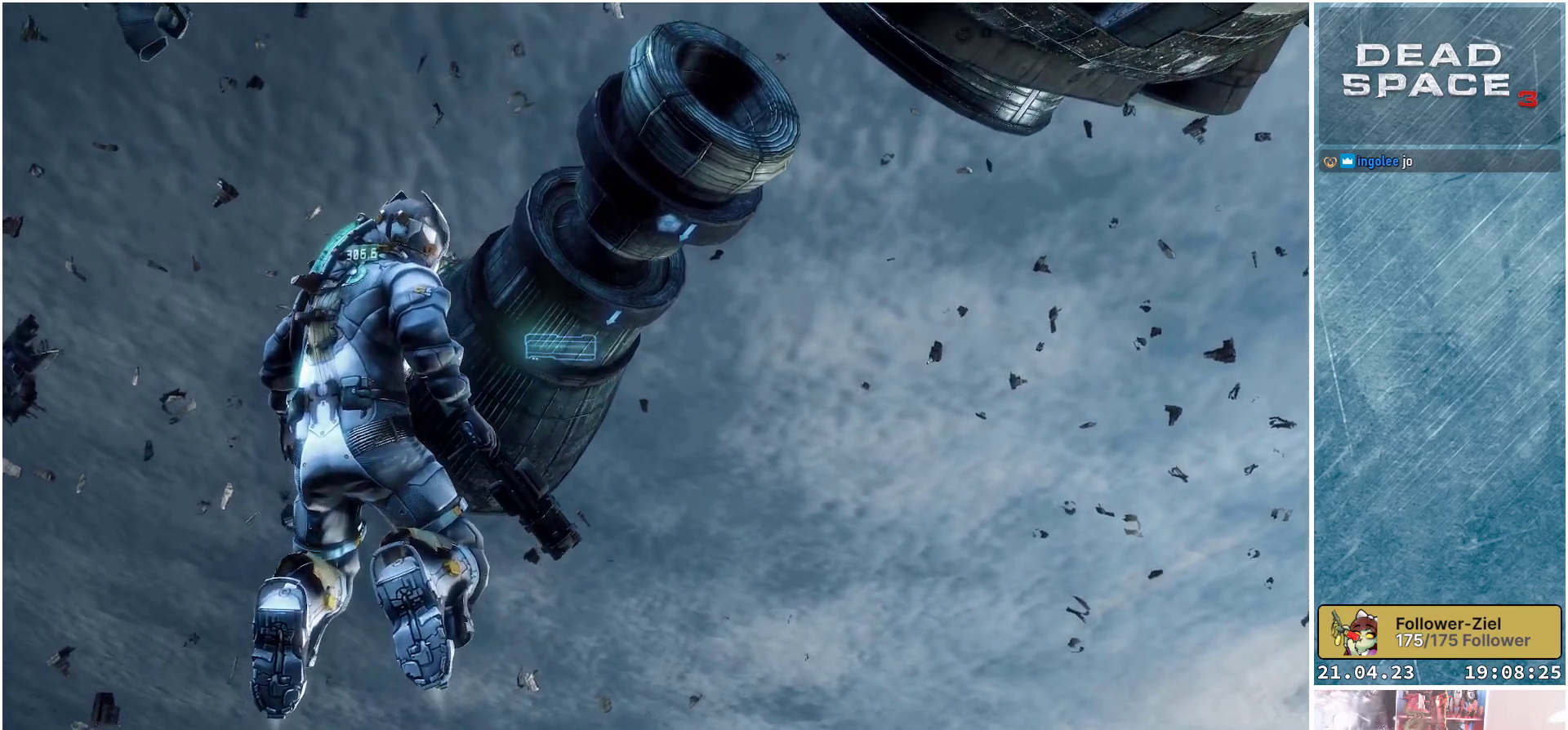
{"buttons": [], "left_stick": "left", "right_stick": "center", "events": [[317, "right_stick", "center"]]}
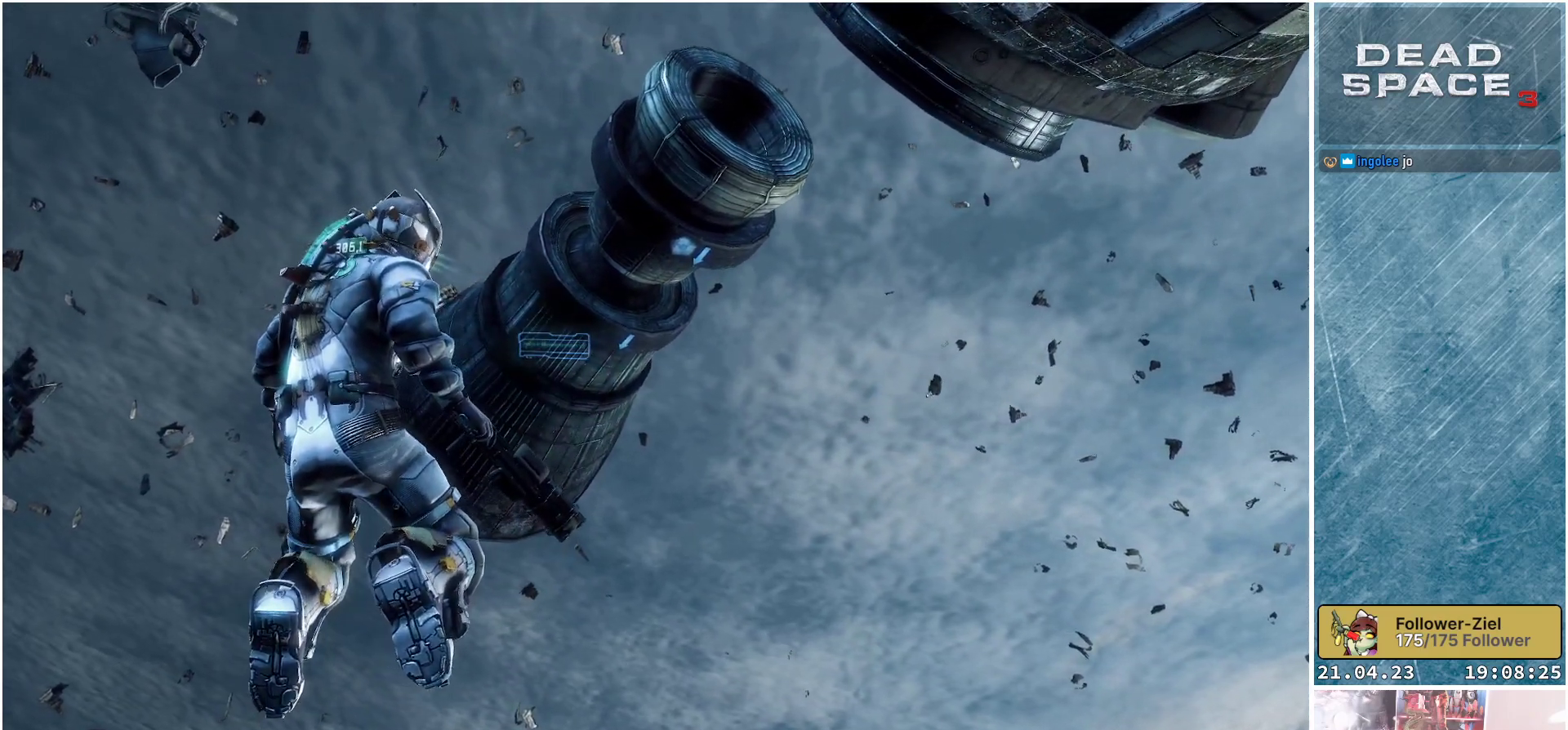
{"buttons": [], "left_stick": "left", "right_stick": "center", "events": [[33, "right_stick", "up"], [300, "right_stick", "center"]]}
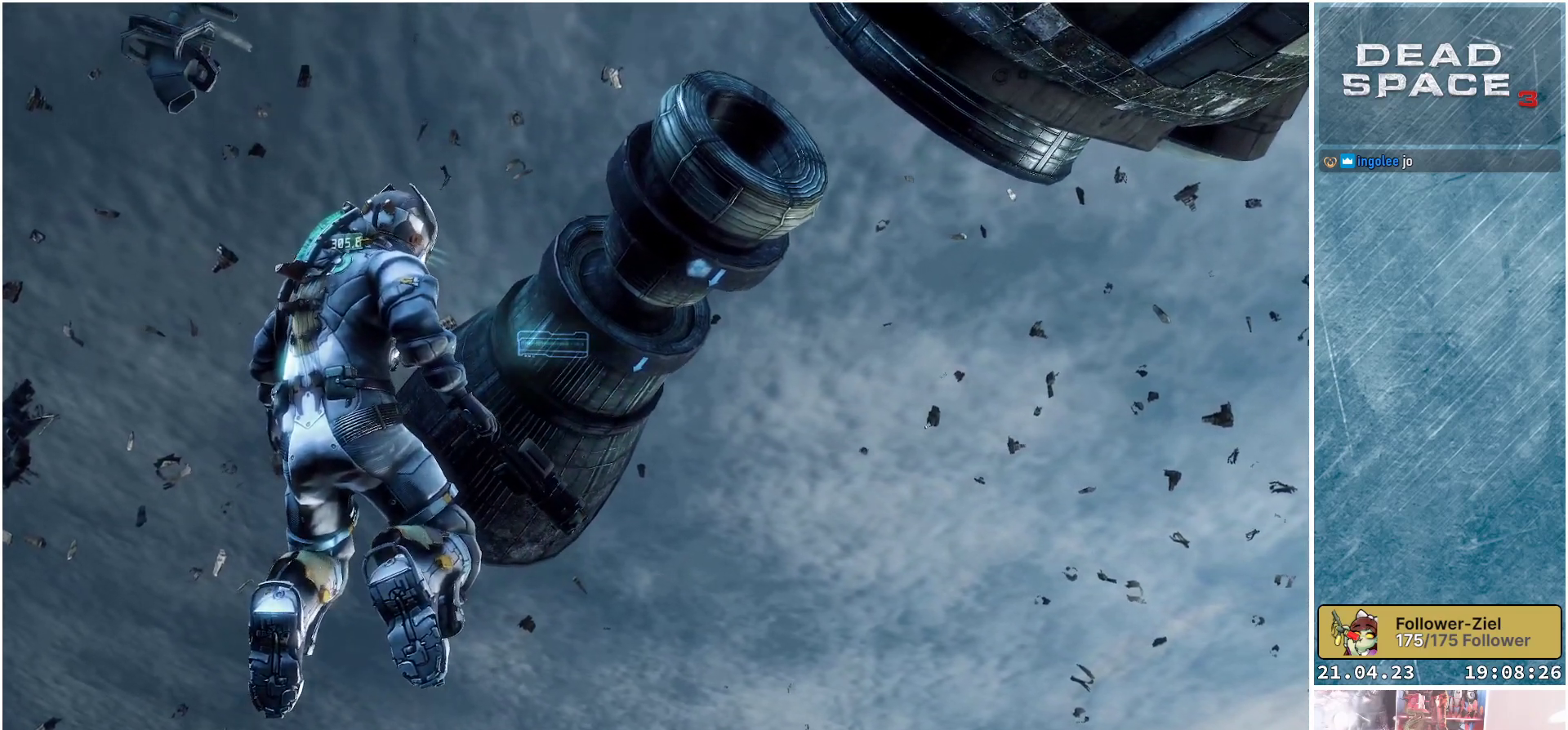
{"buttons": [], "left_stick": "left", "right_stick": "center", "events": []}
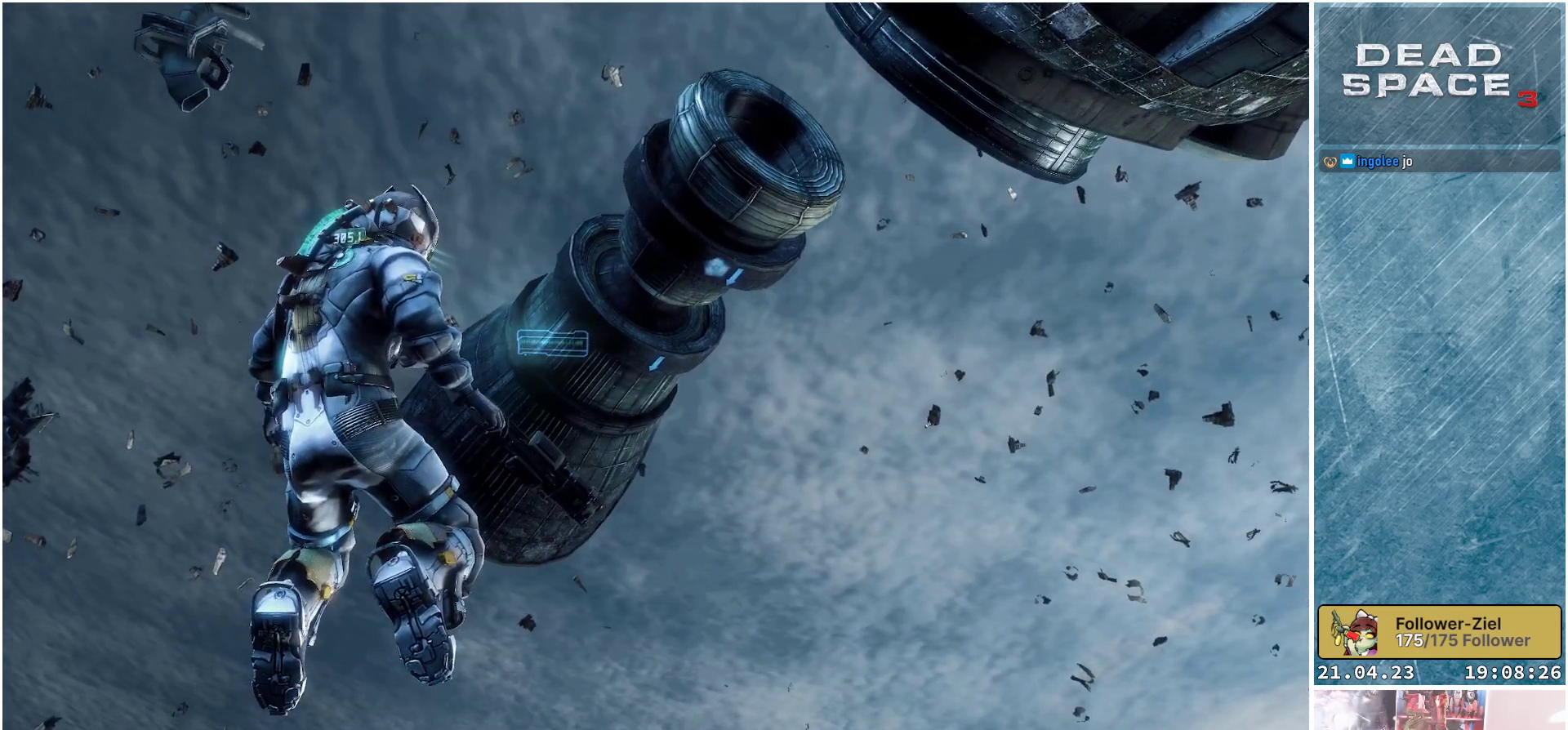
{"buttons": [], "left_stick": "left", "right_stick": "center", "events": []}
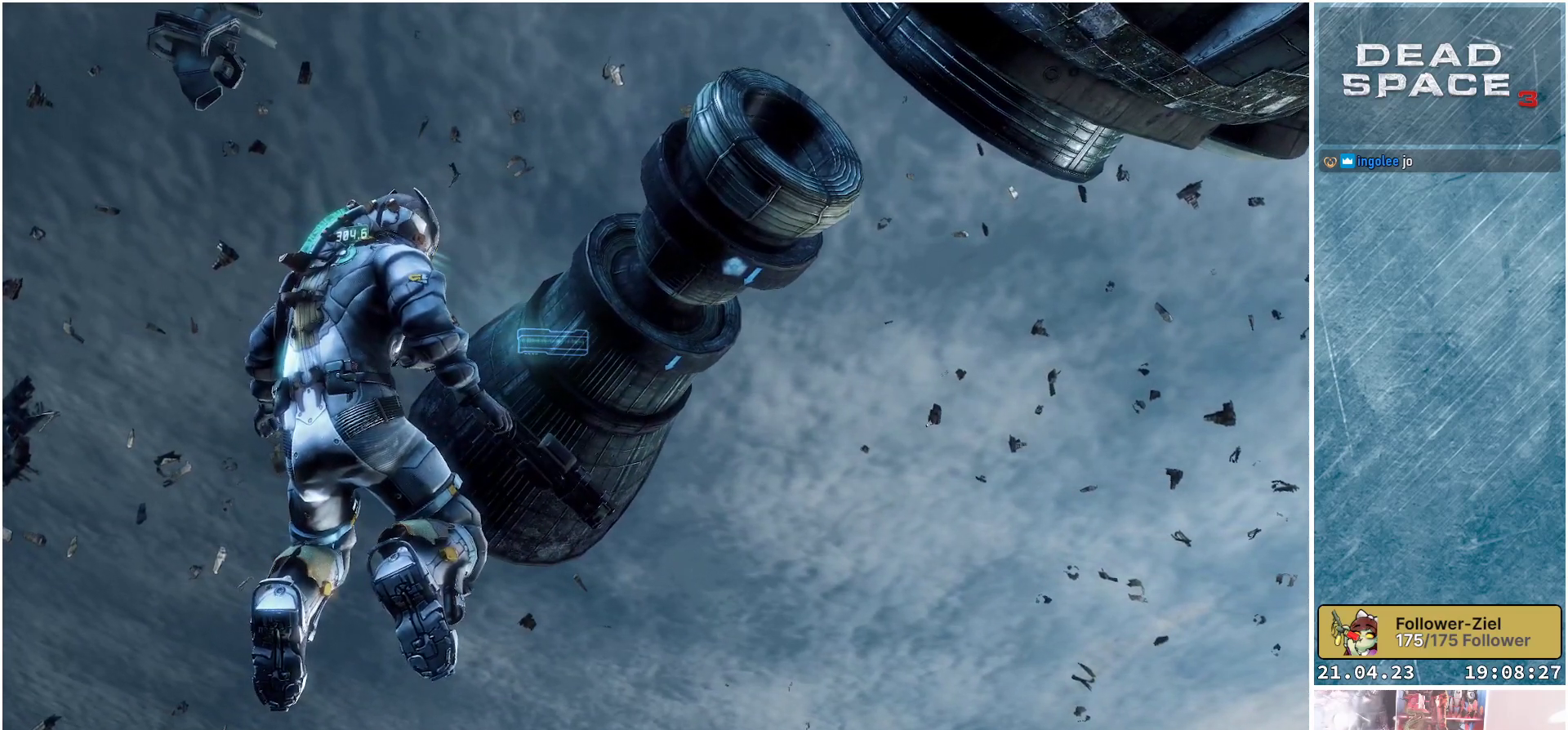
{"buttons": [], "left_stick": "left", "right_stick": "down-right", "events": [[183, "right_stick", "down-right"]]}
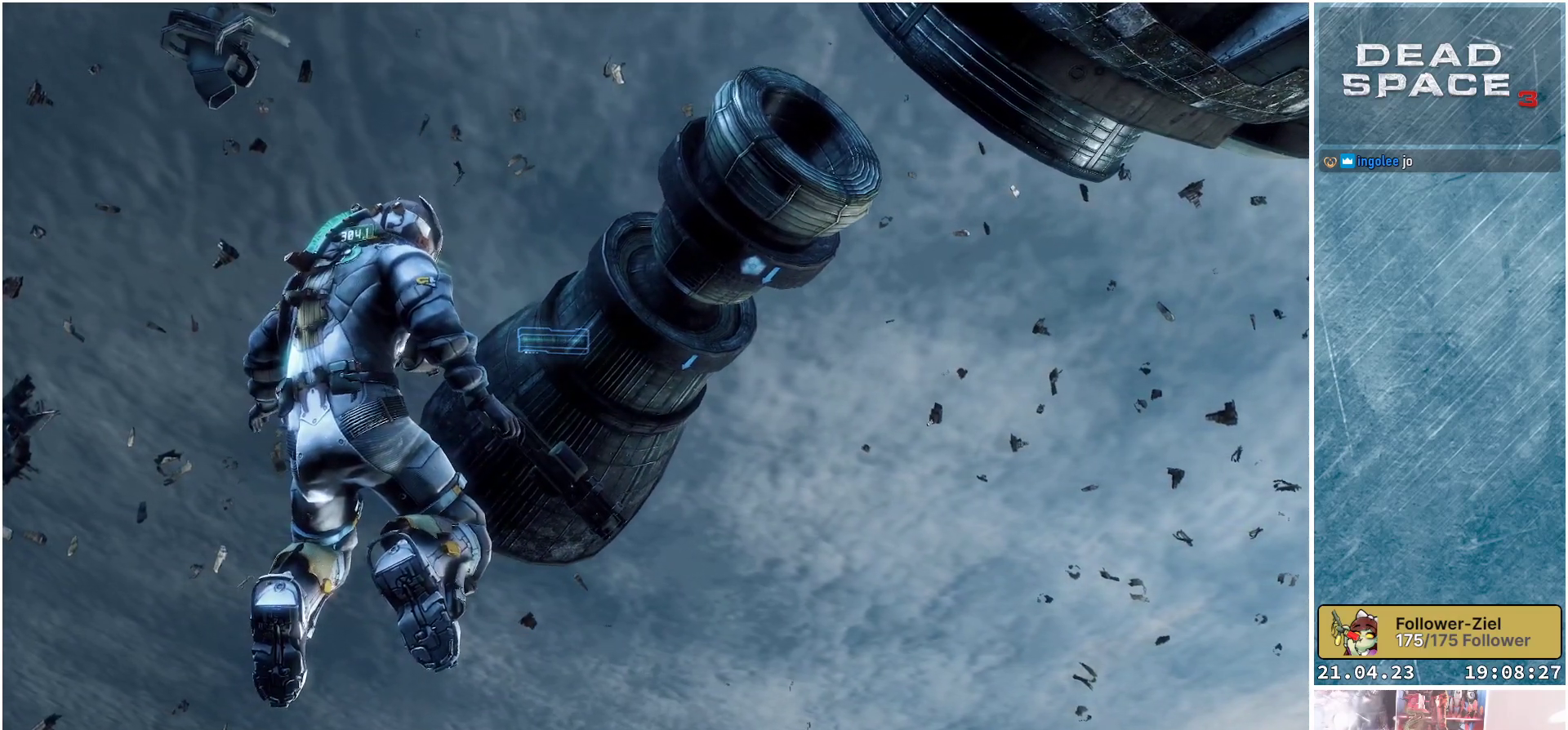
{"buttons": [], "left_stick": "left", "right_stick": "right", "events": [[250, "right_stick", "right"]]}
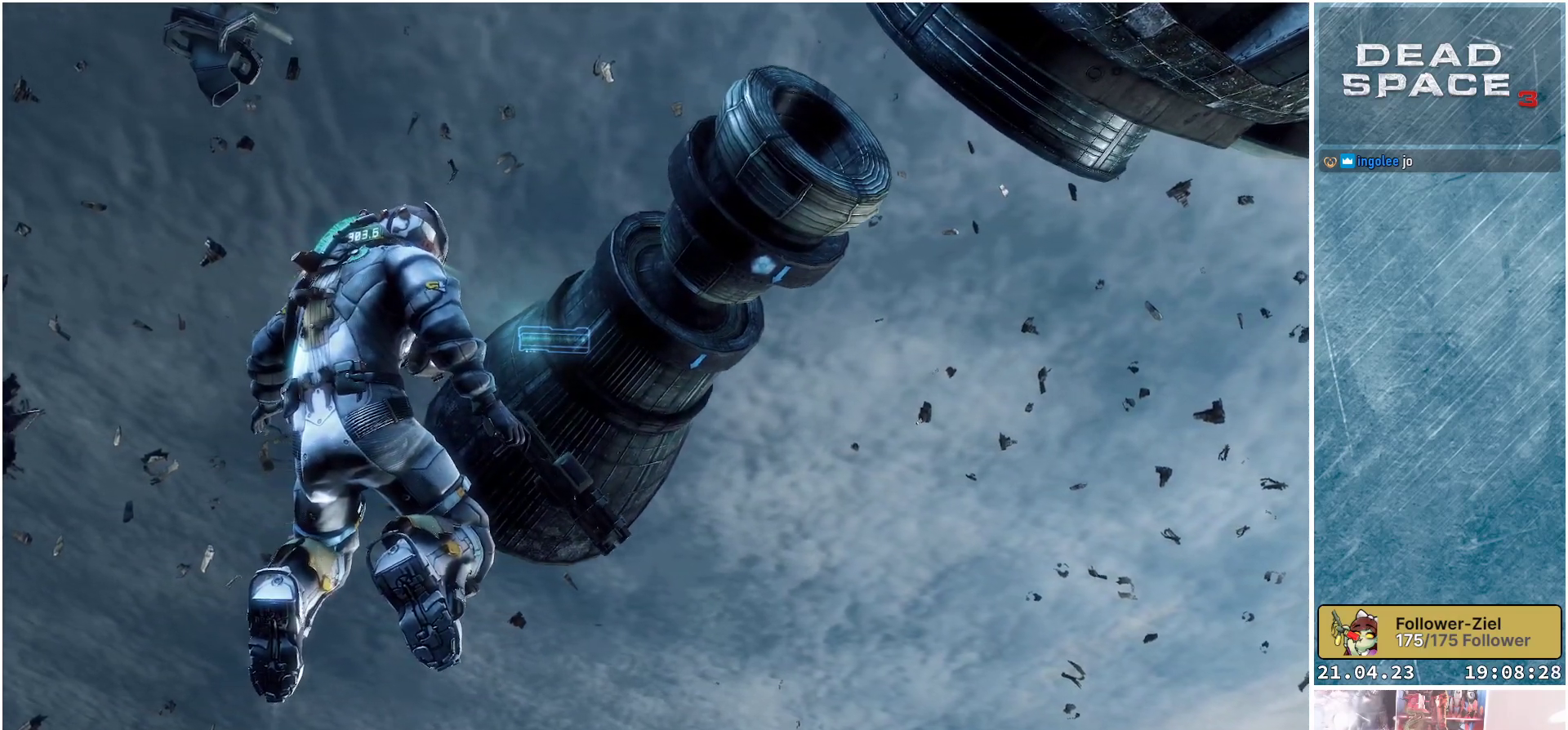
{"buttons": [], "left_stick": "left", "right_stick": "right", "events": []}